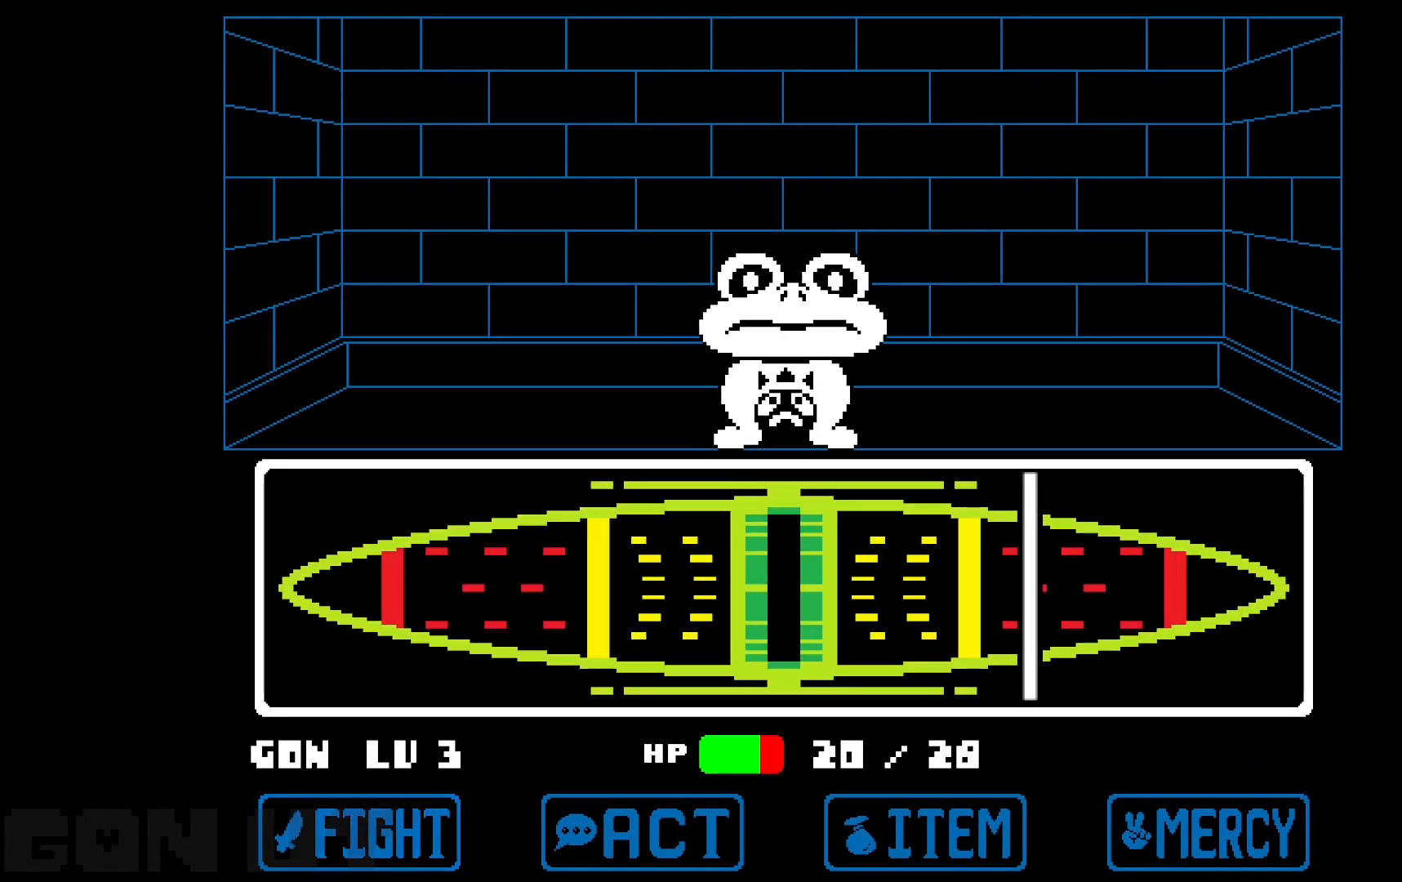
Gameplay with keyboard; each line is a JSON object with the keys held at the frame after it. "events" lists presses ("down") and releases ("up") of "c", "down", "left", "right", "up", "x" and "z" between this image and that frame as [ms after this image, input, new state], when the widget could be followed in between. No other keys are recorded. Mouse input is not recorded.
{"keys": ["c", "z"], "events": [[350, "z", "down"]]}
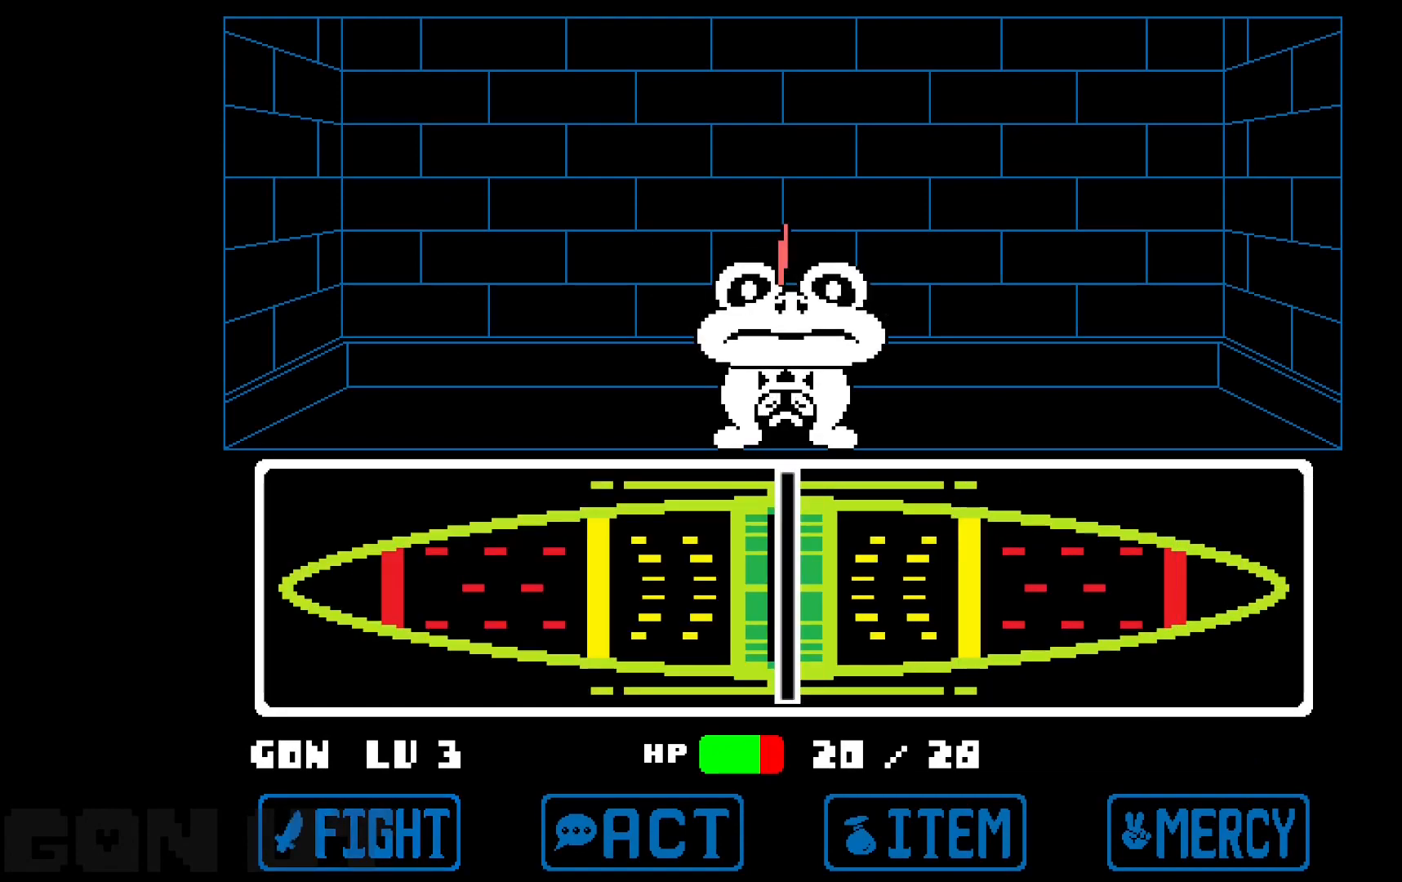
{"keys": ["c"], "events": [[67, "z", "up"]]}
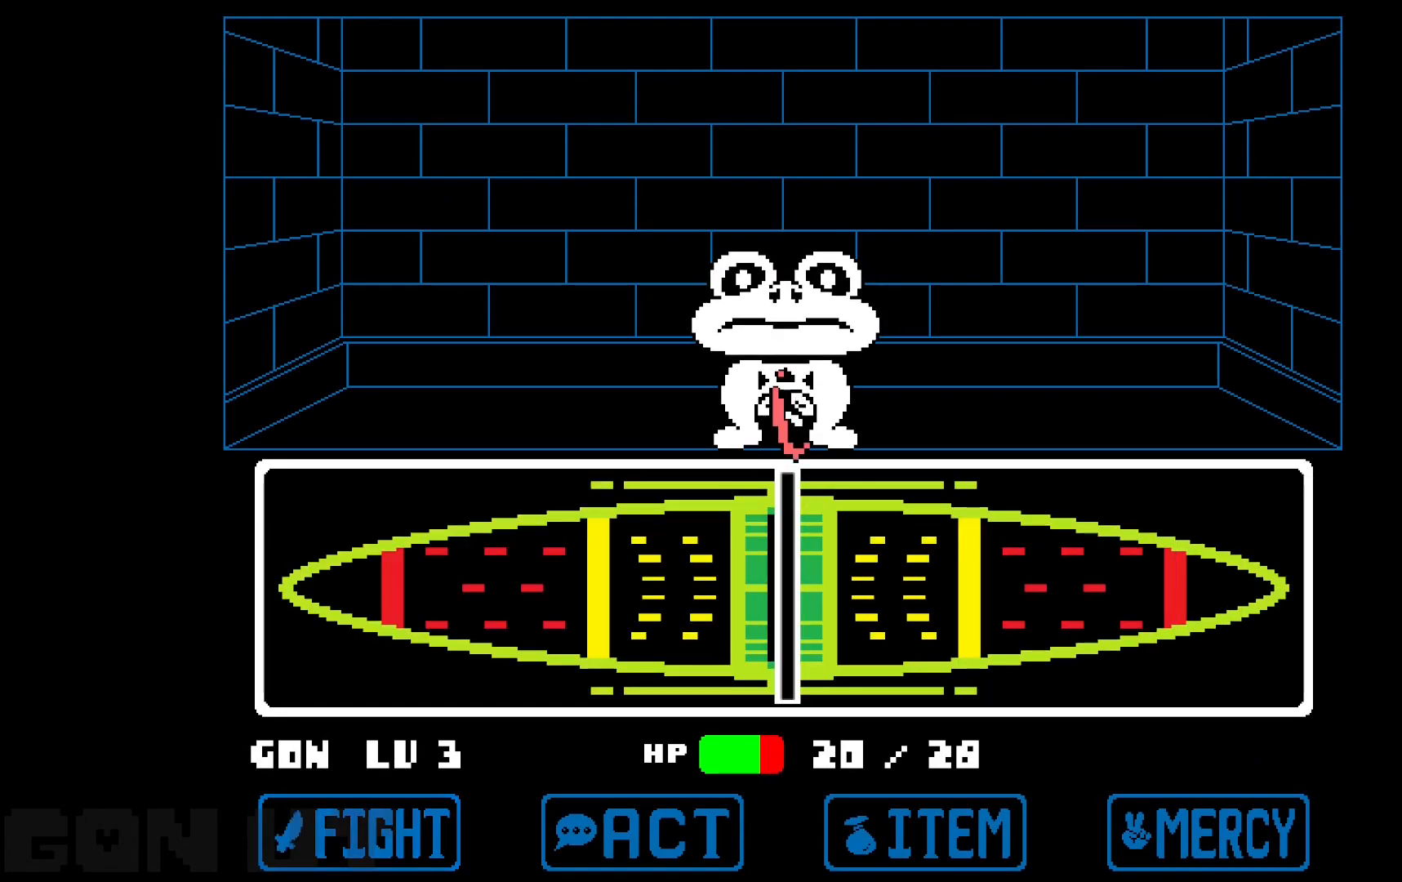
{"keys": ["c"], "events": []}
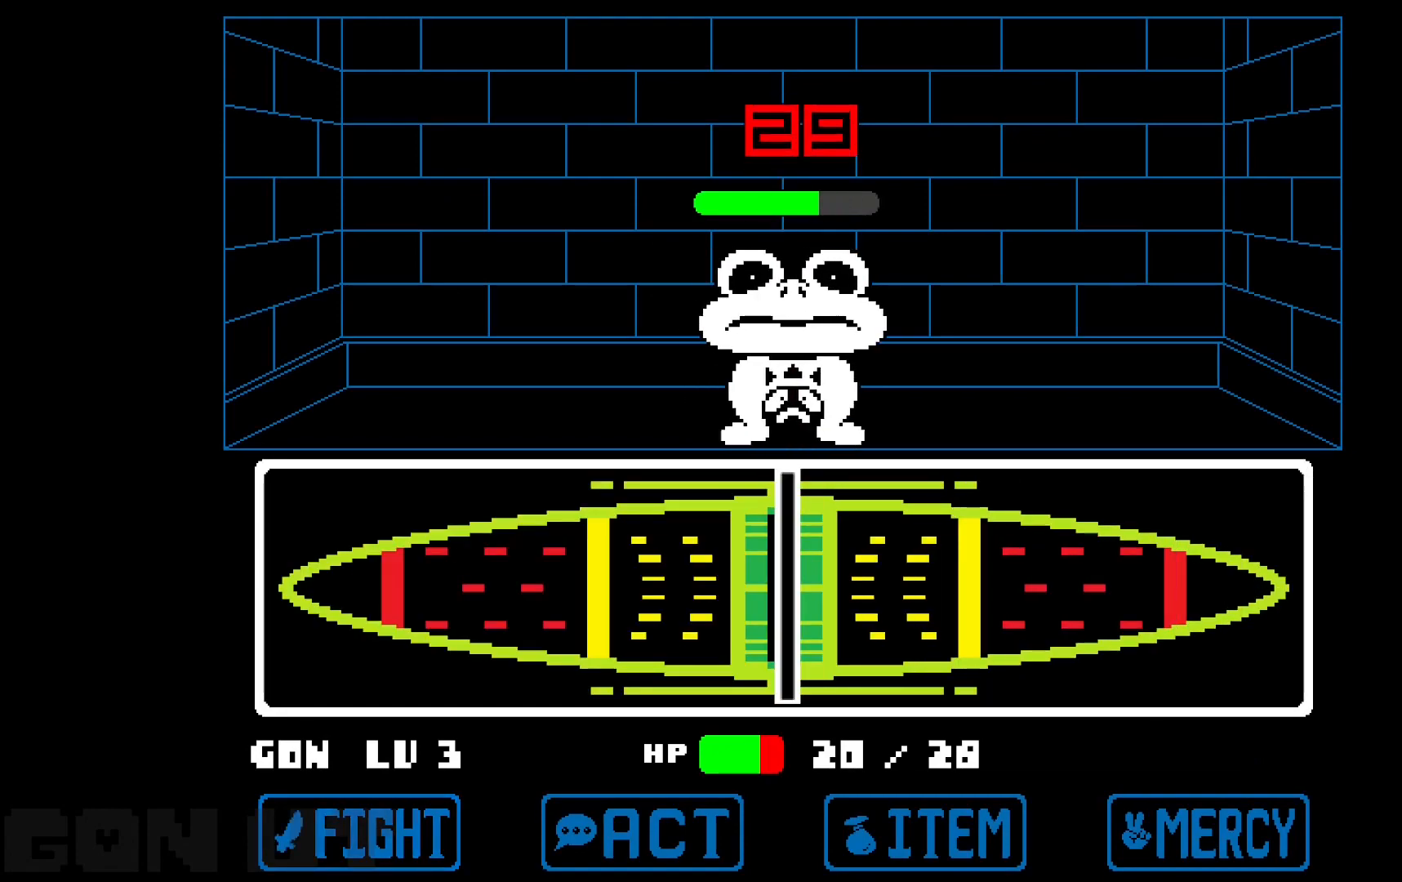
{"keys": ["c"], "events": []}
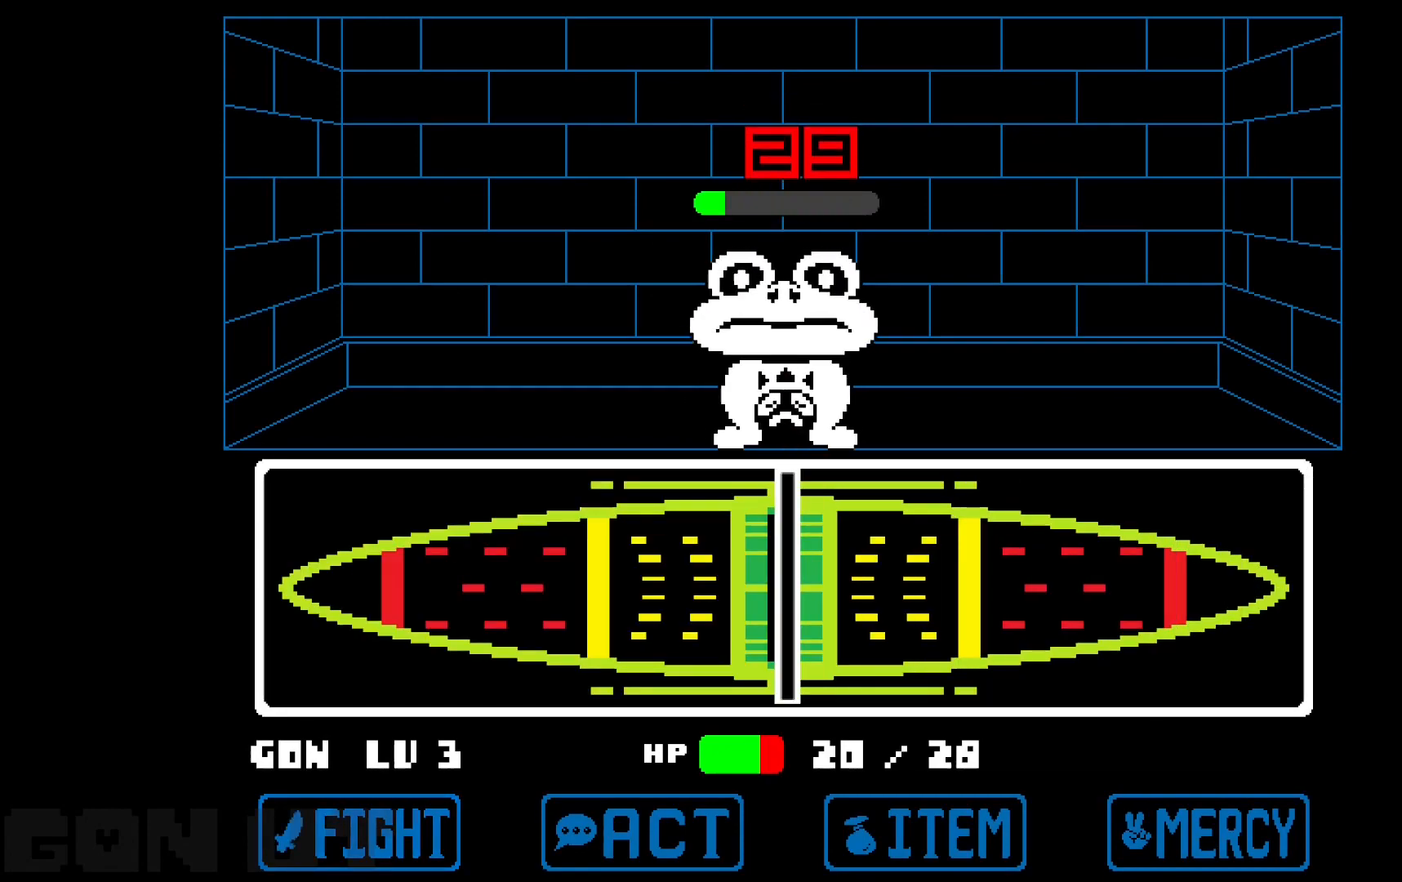
{"keys": ["c"], "events": []}
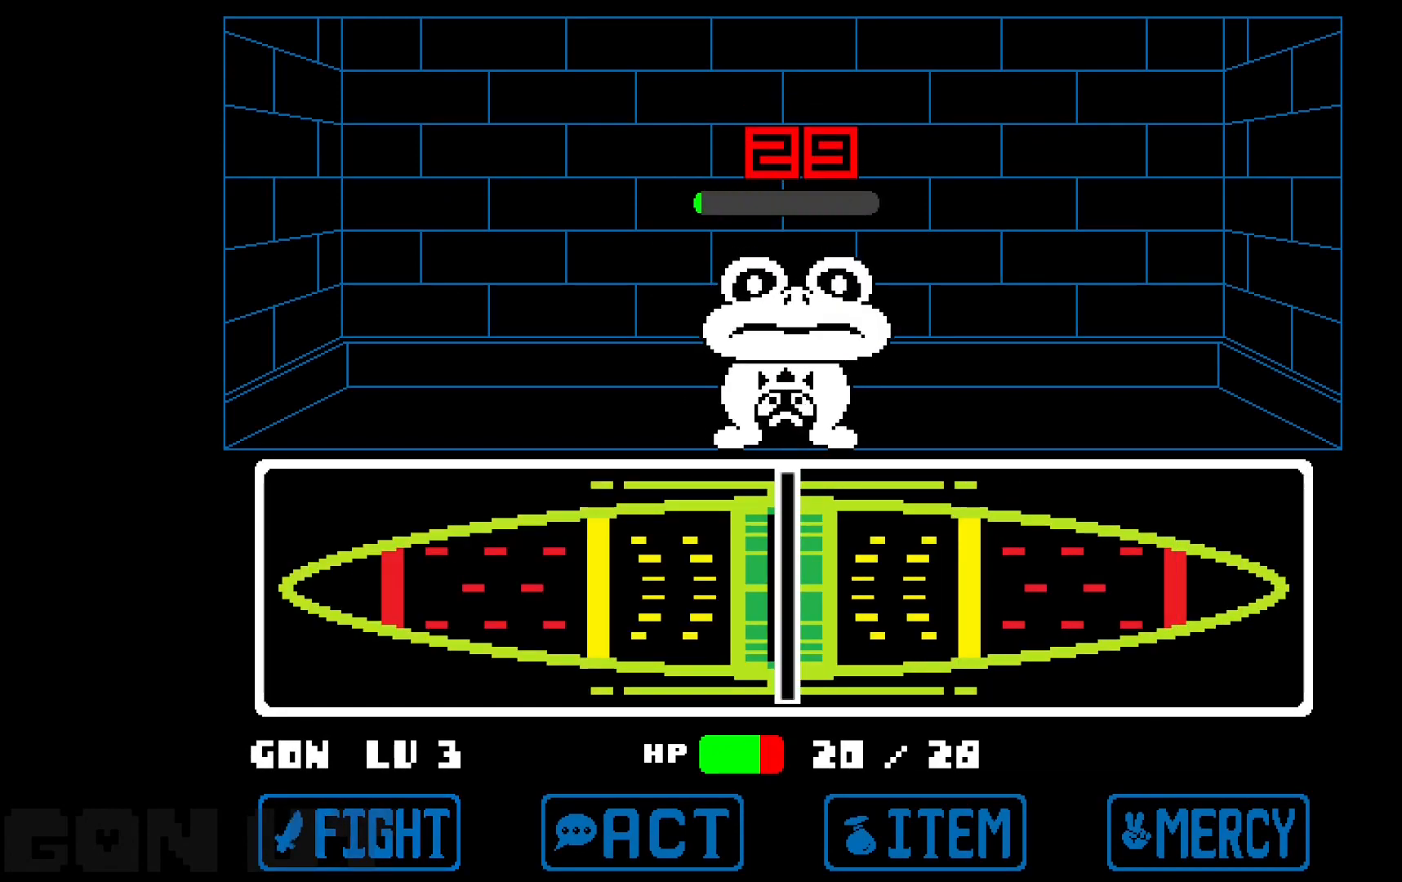
{"keys": ["c"], "events": [[367, "z", "down"], [467, "z", "up"]]}
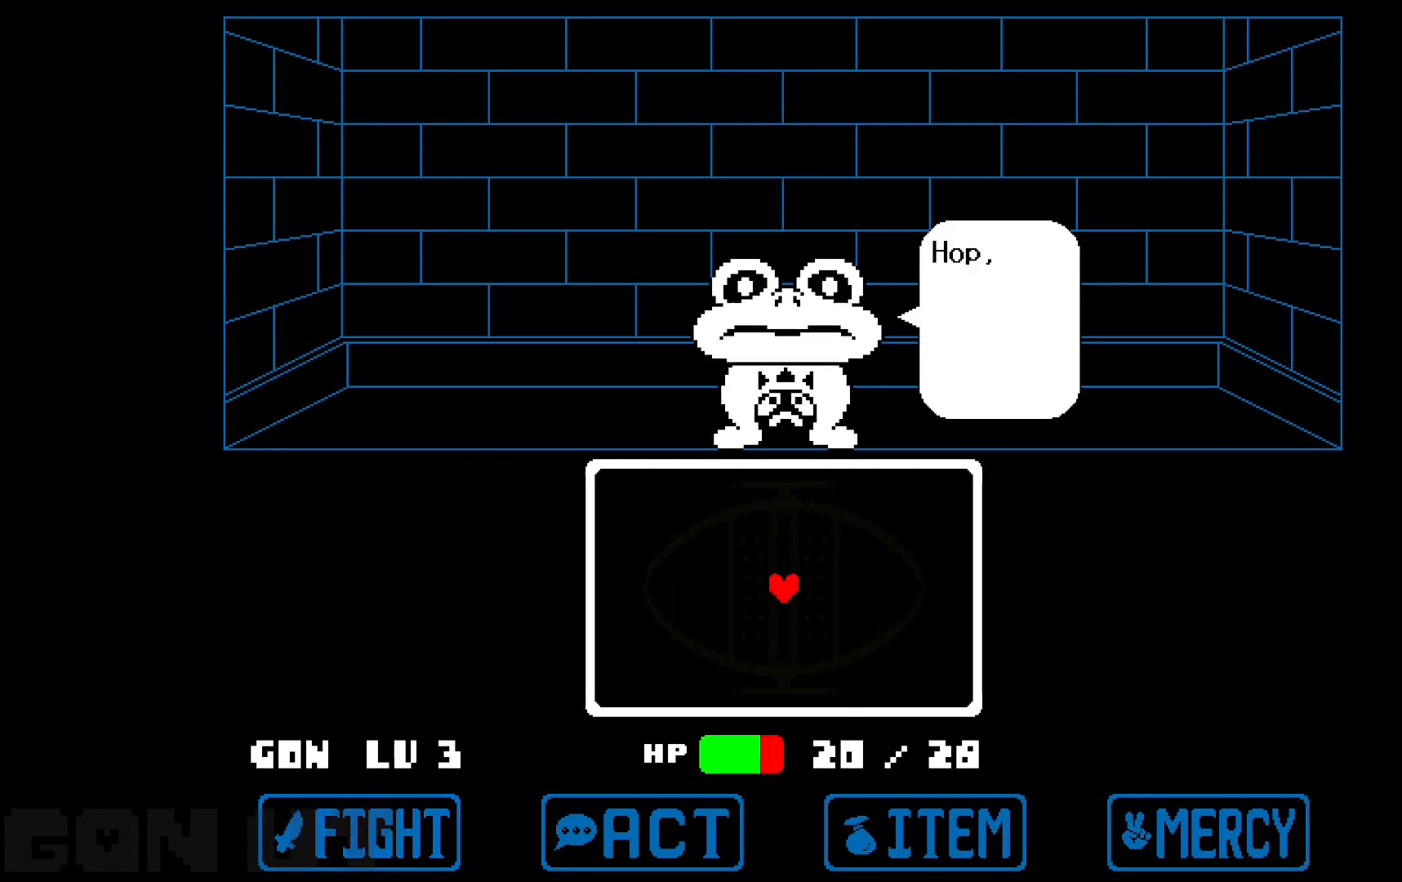
{"keys": ["c", "down"], "events": [[233, "z", "down"], [333, "down", "down"], [333, "z", "up"]]}
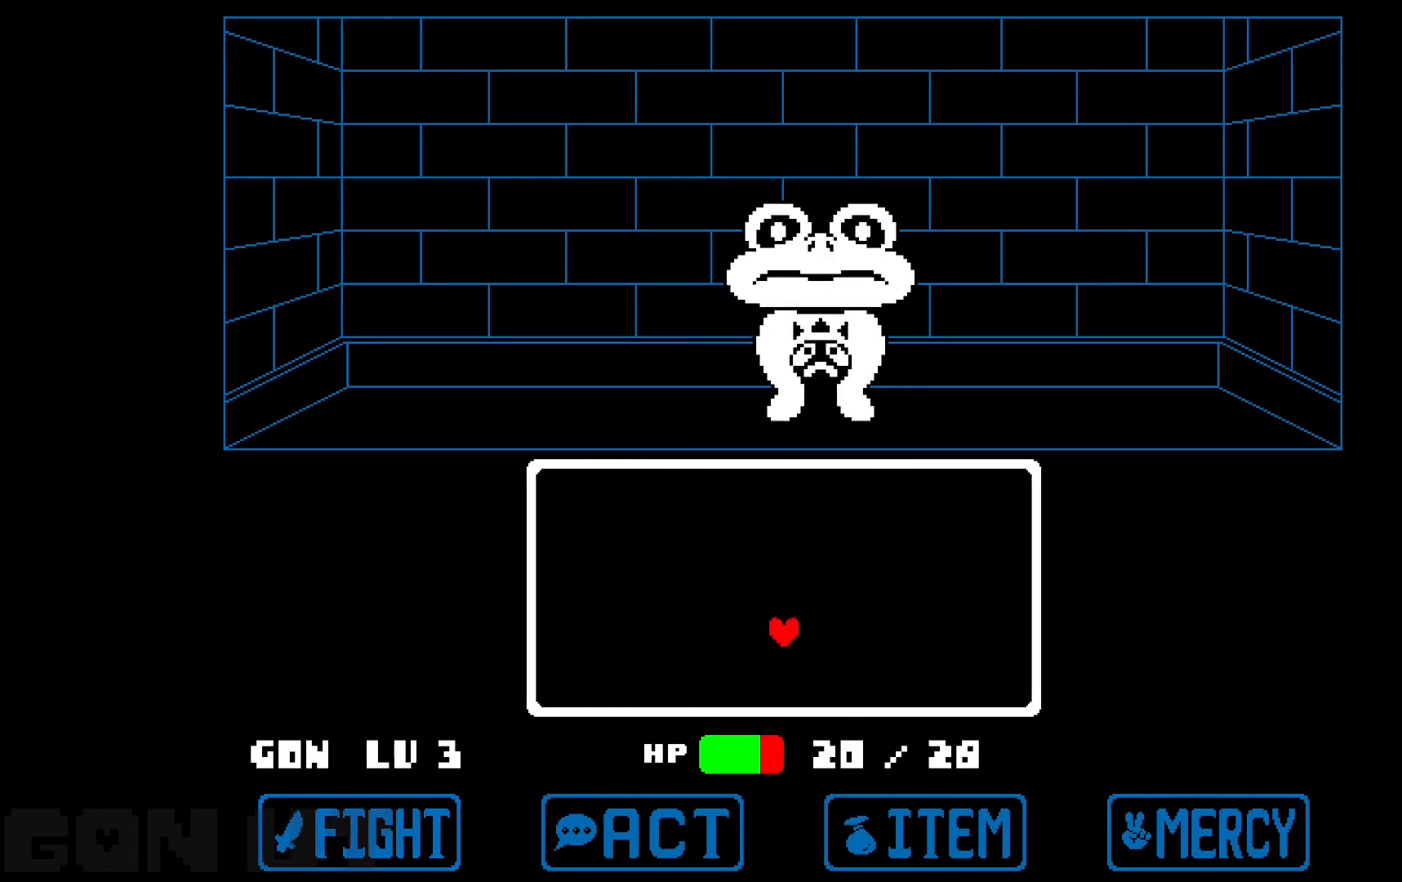
{"keys": ["c", "left", "up"], "events": [[117, "down", "up"], [400, "left", "down"], [400, "up", "down"]]}
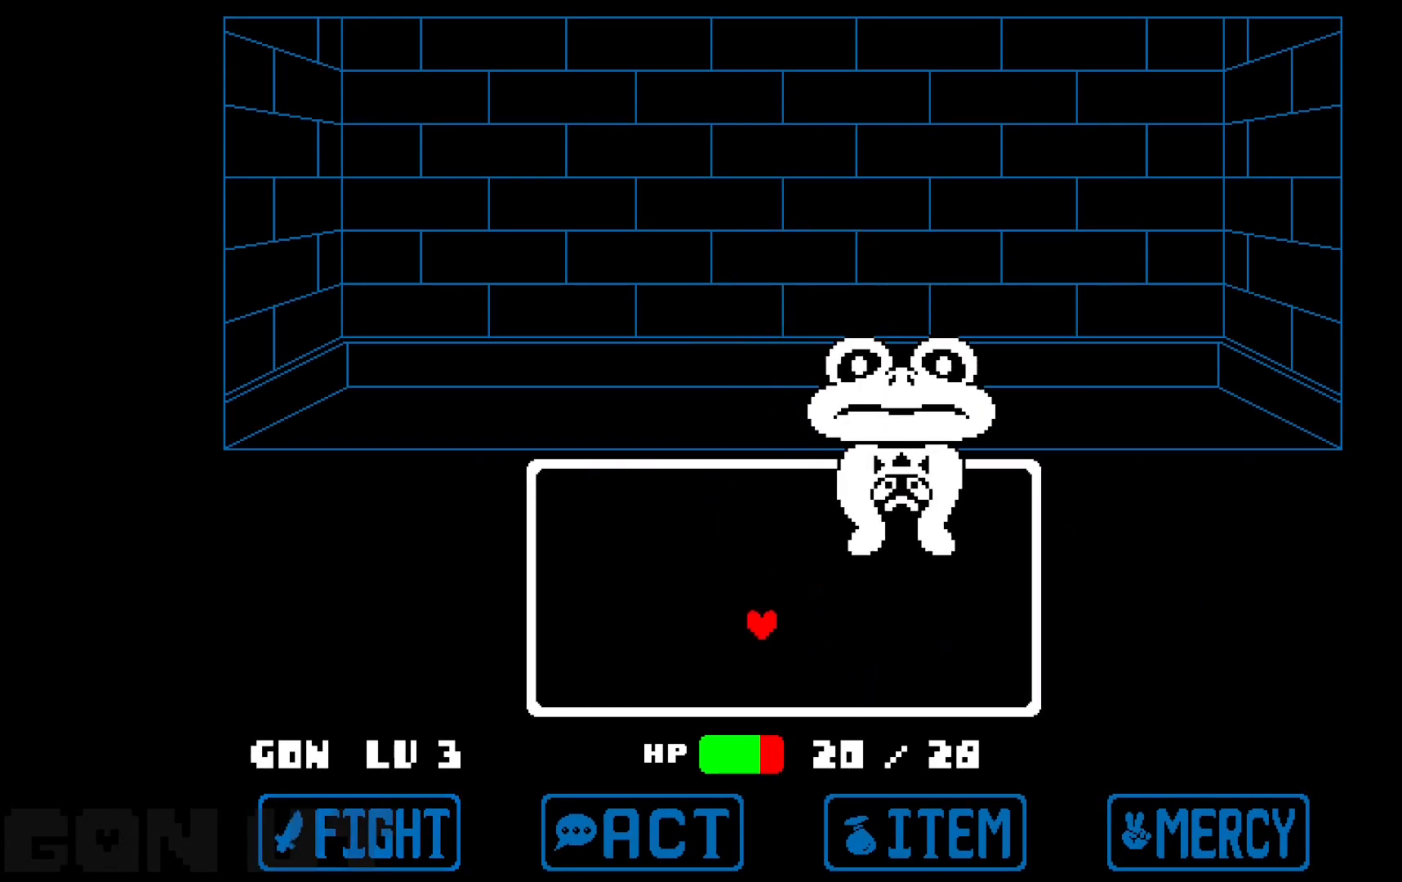
{"keys": ["c"], "events": [[183, "left", "up"], [183, "up", "up"]]}
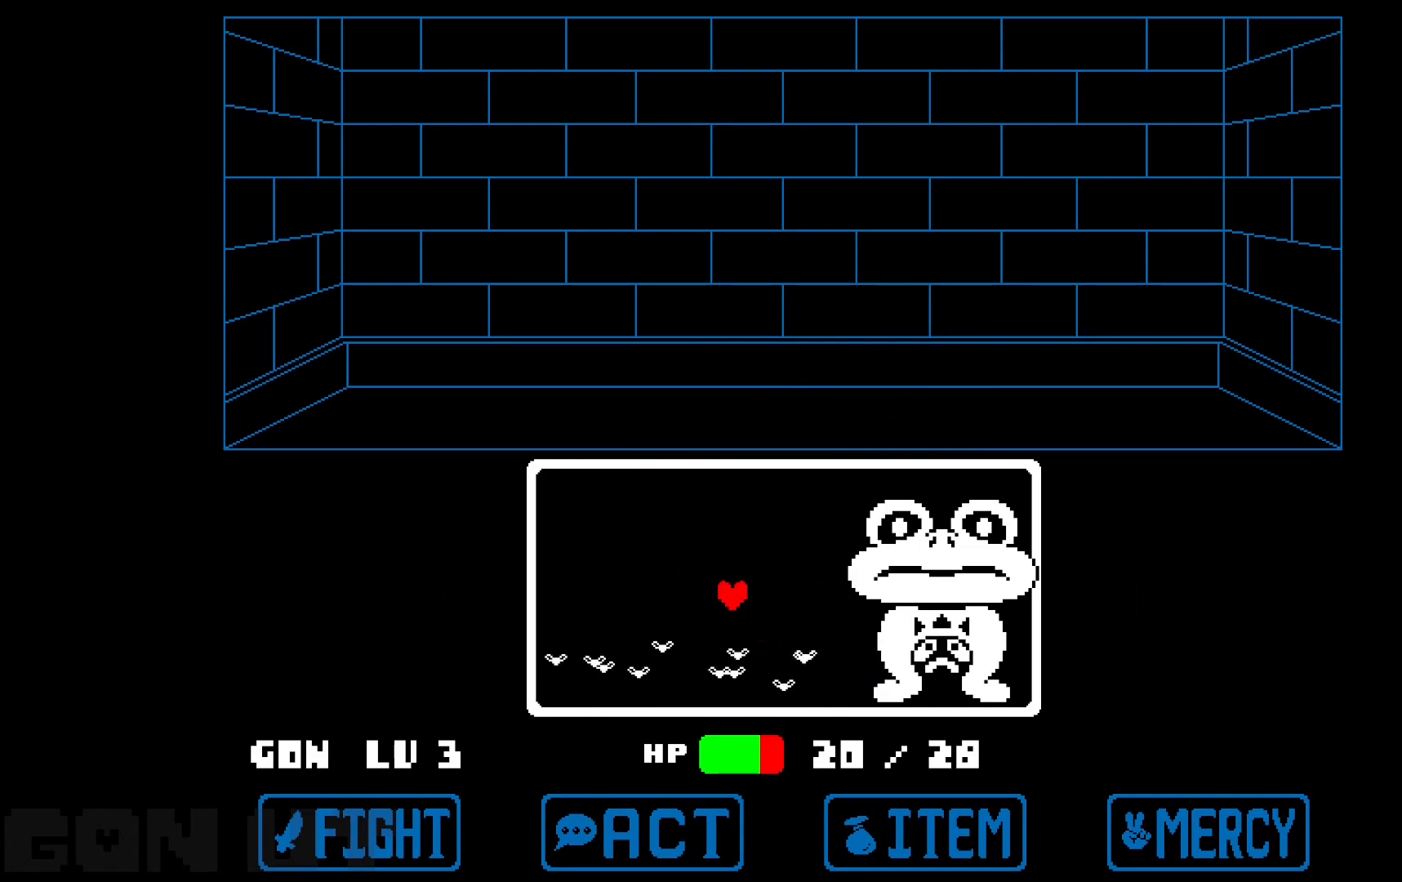
{"keys": ["c"], "events": []}
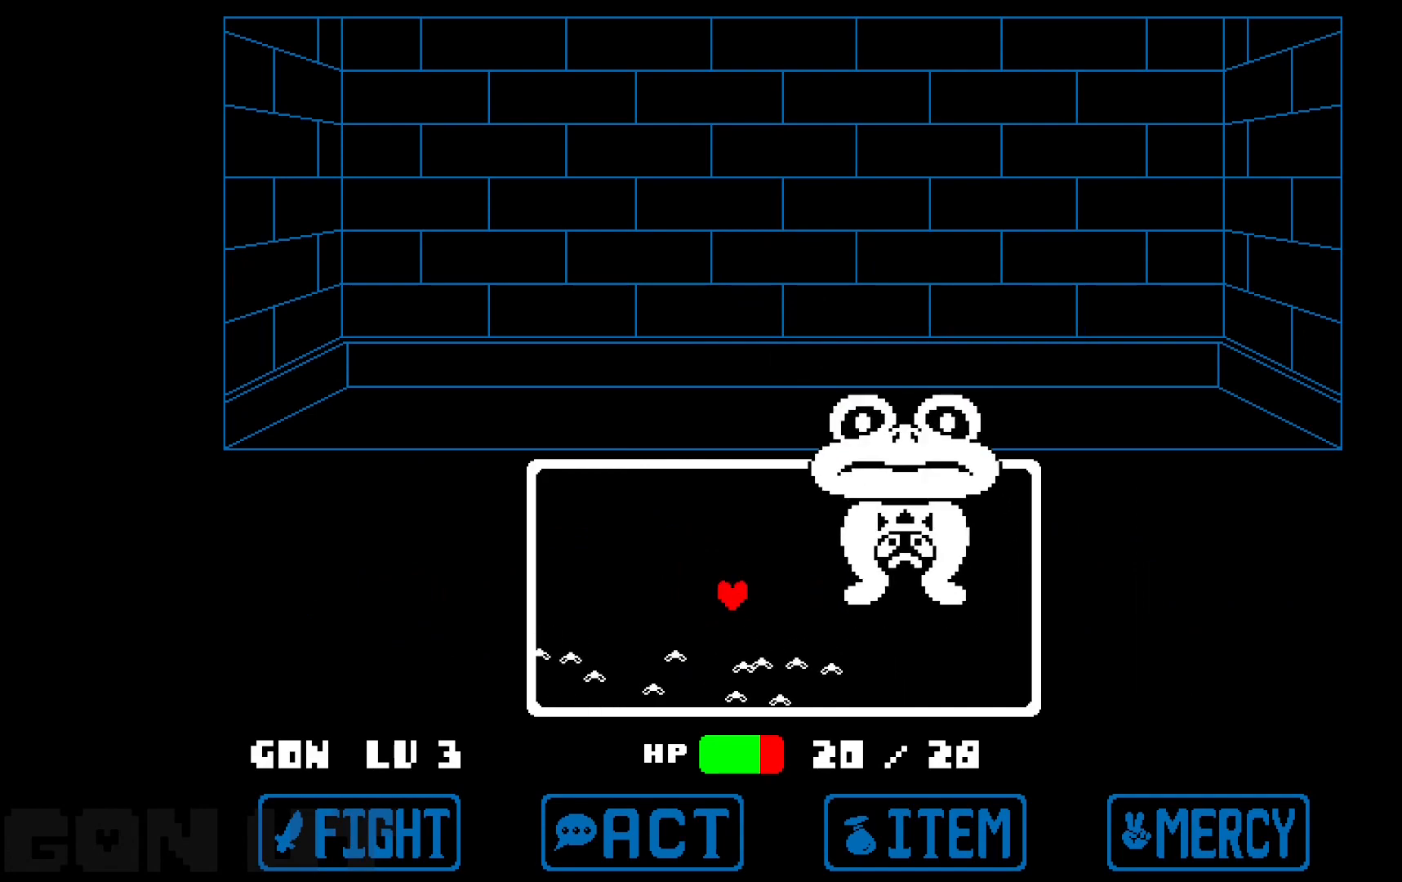
{"keys": ["c", "left"], "events": [[200, "left", "down"]]}
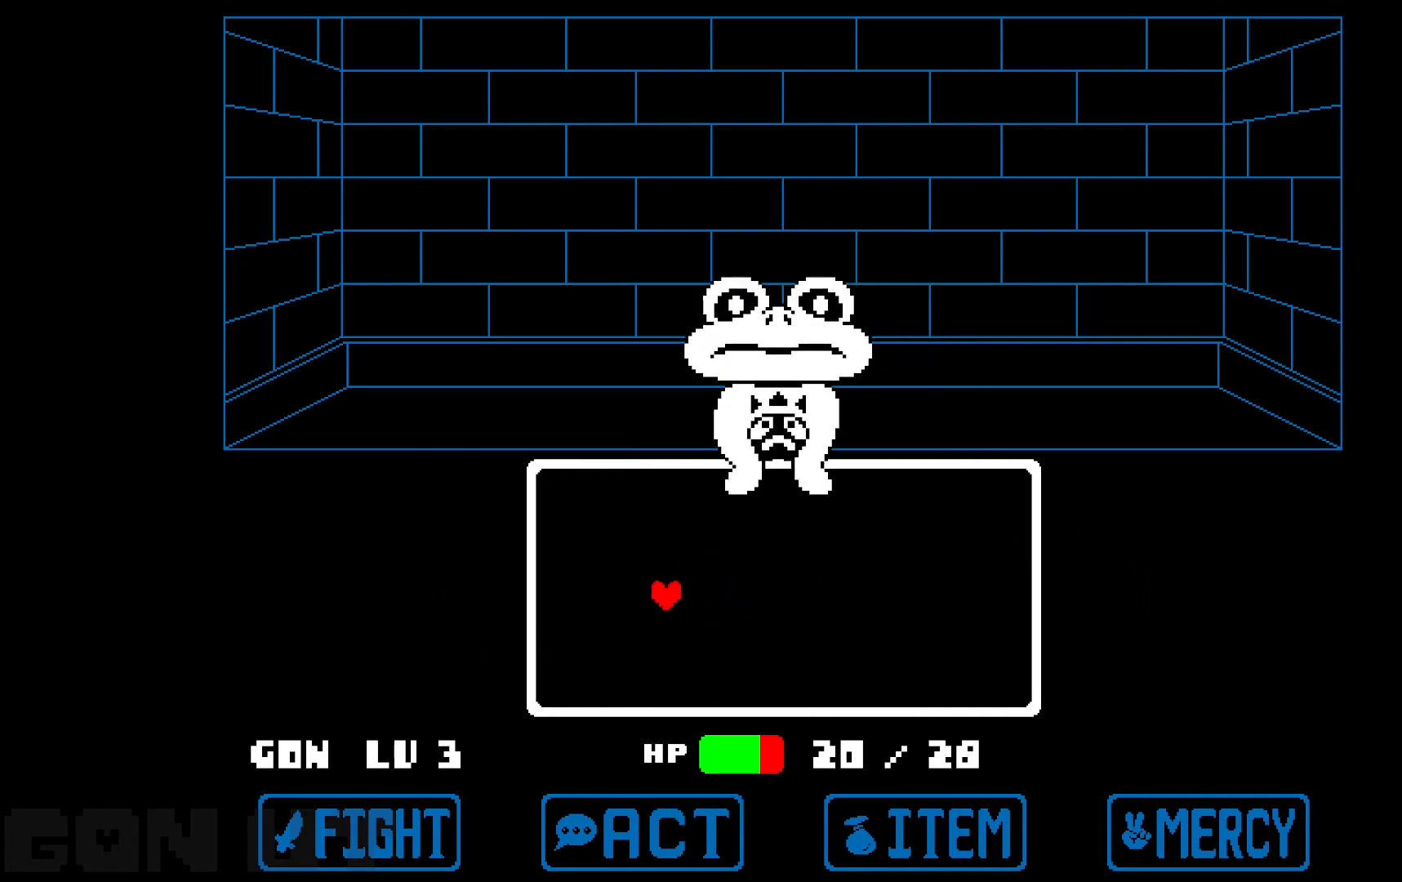
{"keys": ["c", "left"], "events": []}
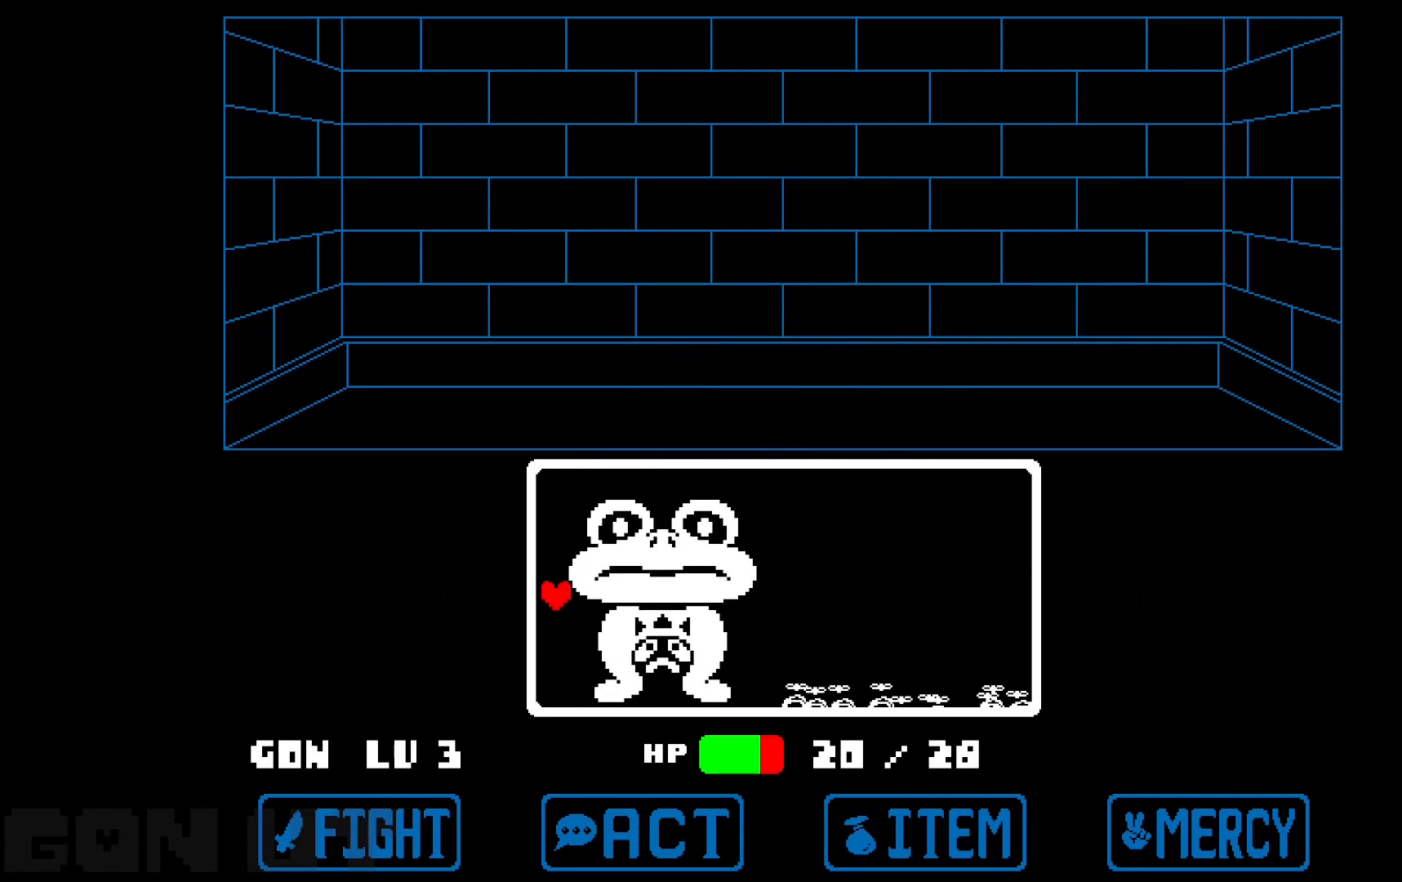
{"keys": ["c"], "events": [[250, "left", "up"]]}
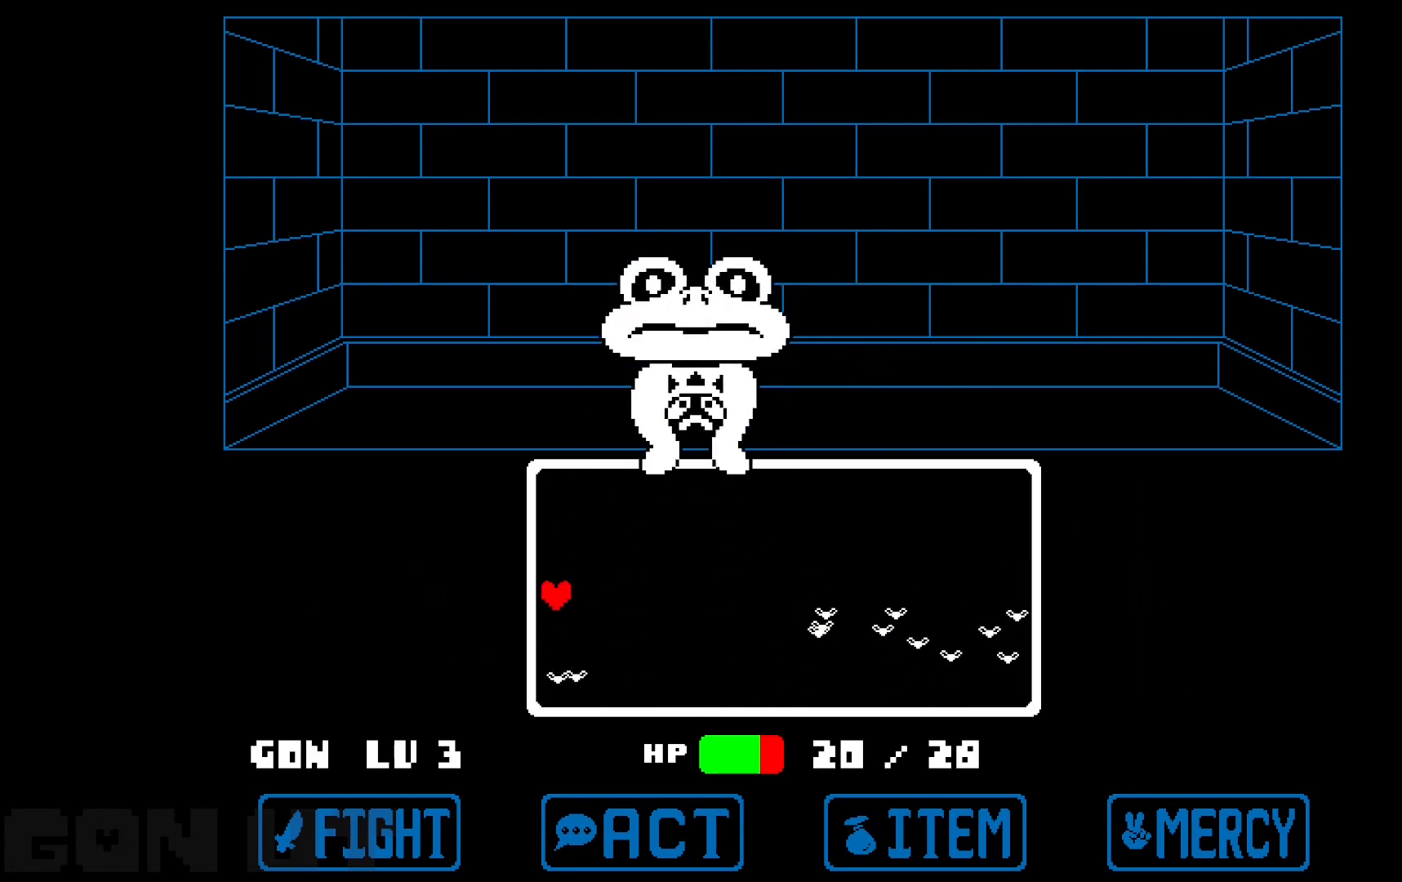
{"keys": ["c"], "events": []}
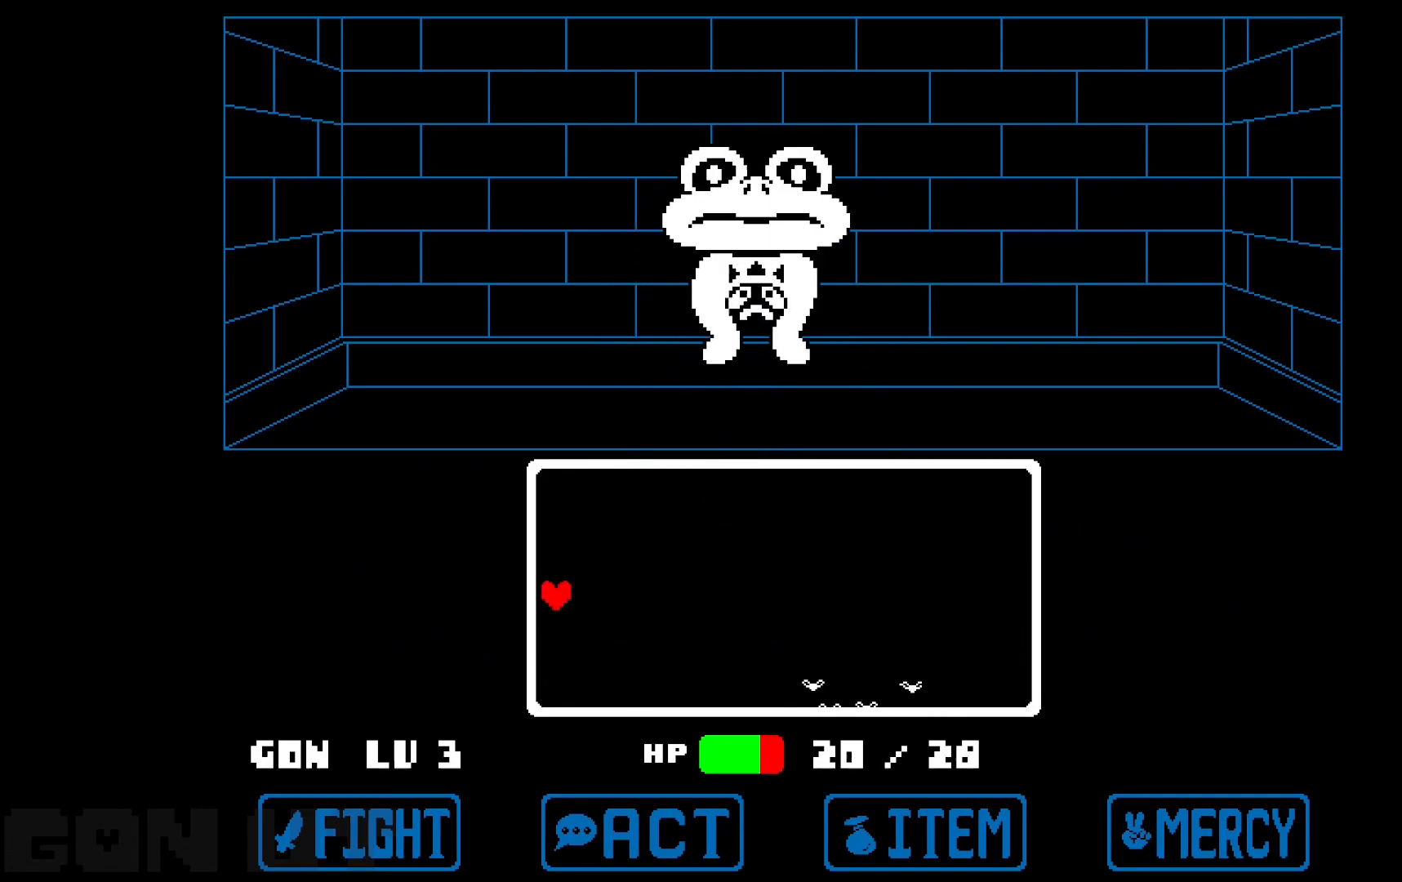
{"keys": ["c"], "events": []}
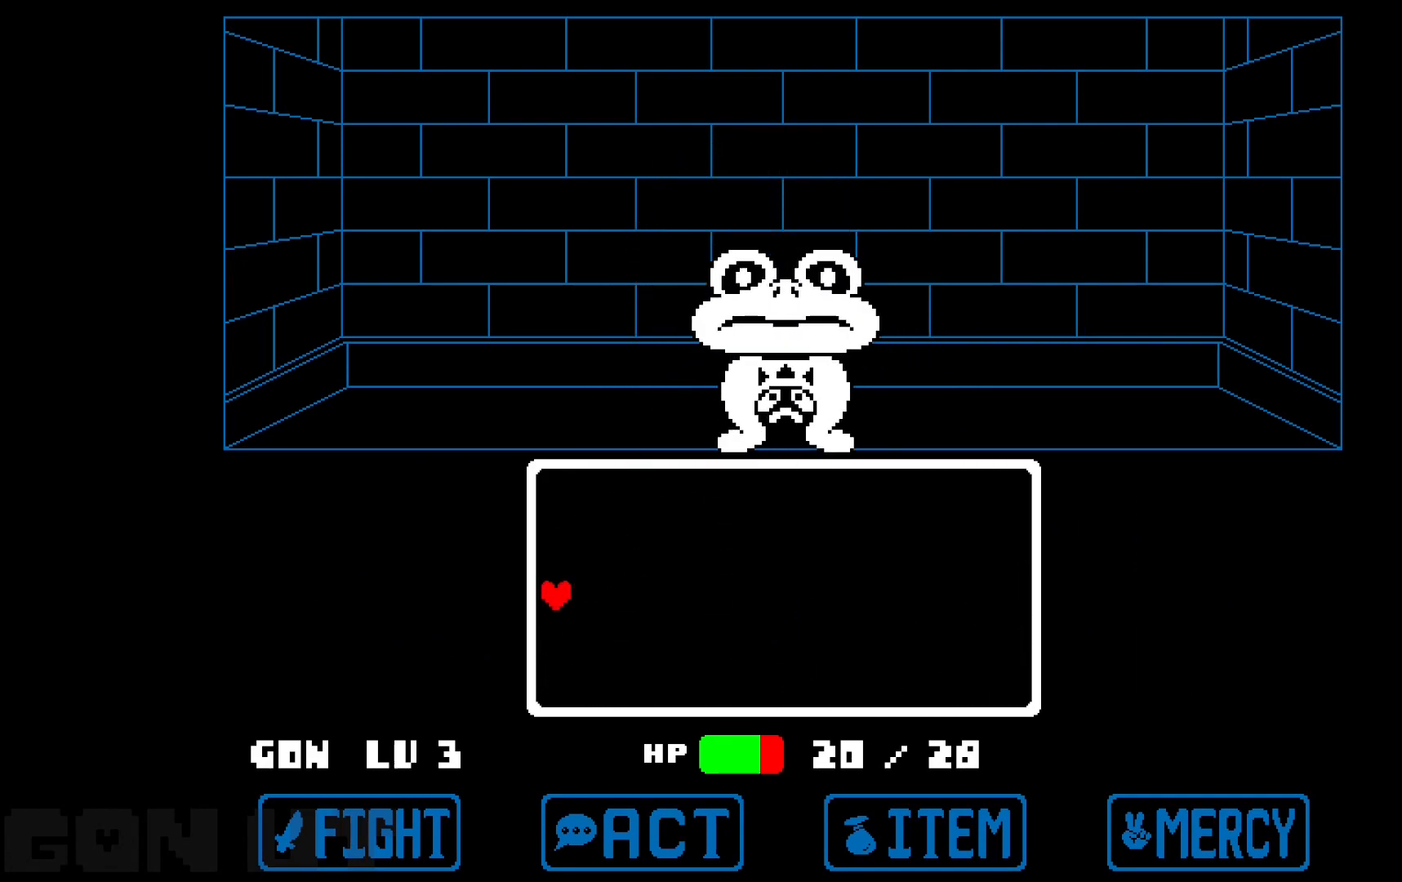
{"keys": [], "events": [[283, "c", "up"]]}
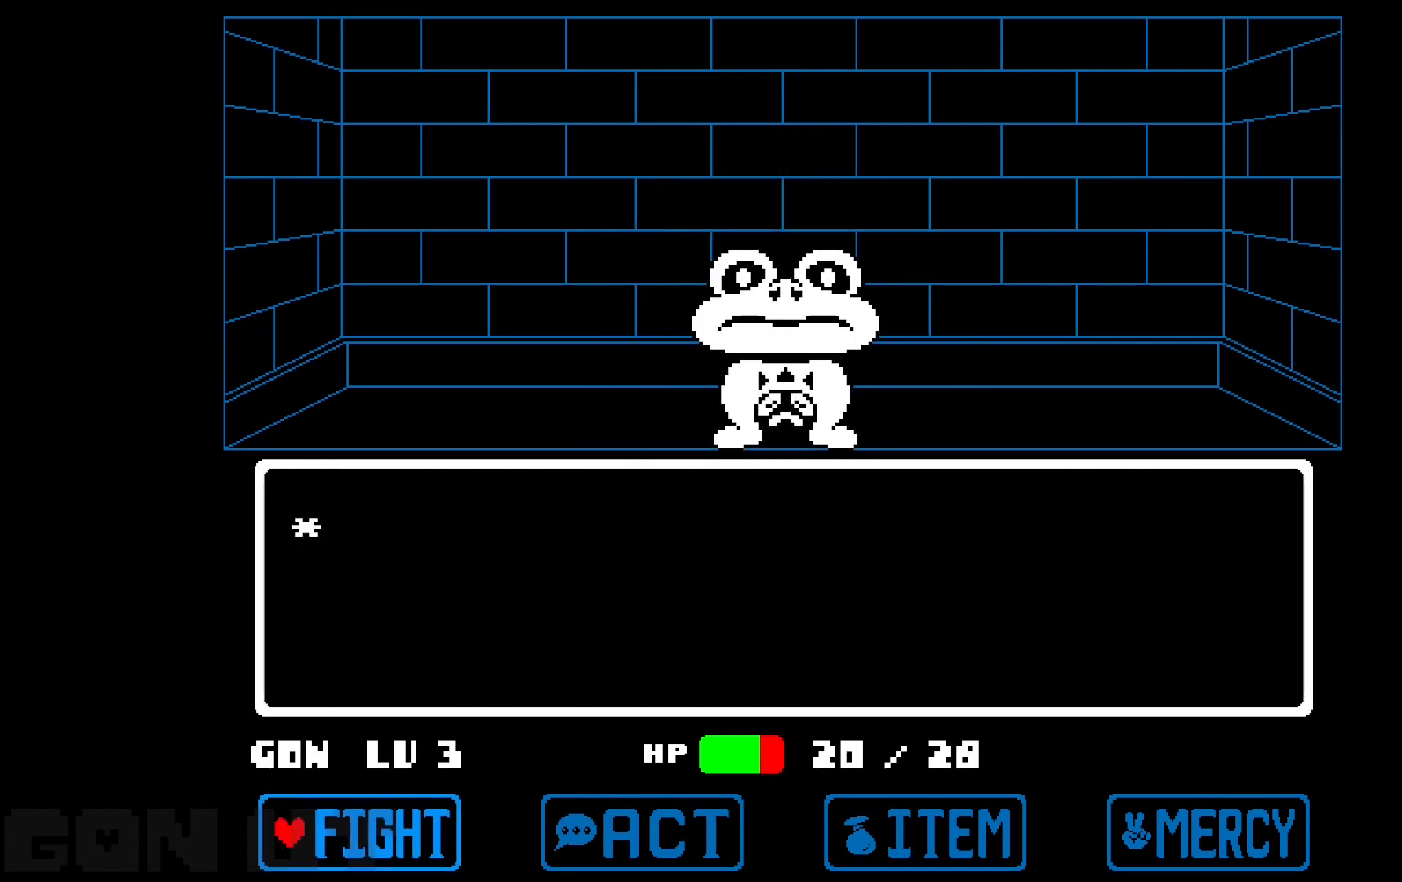
{"keys": [], "events": [[67, "z", "down"], [167, "z", "up"], [200, "z", "down"], [317, "z", "up"]]}
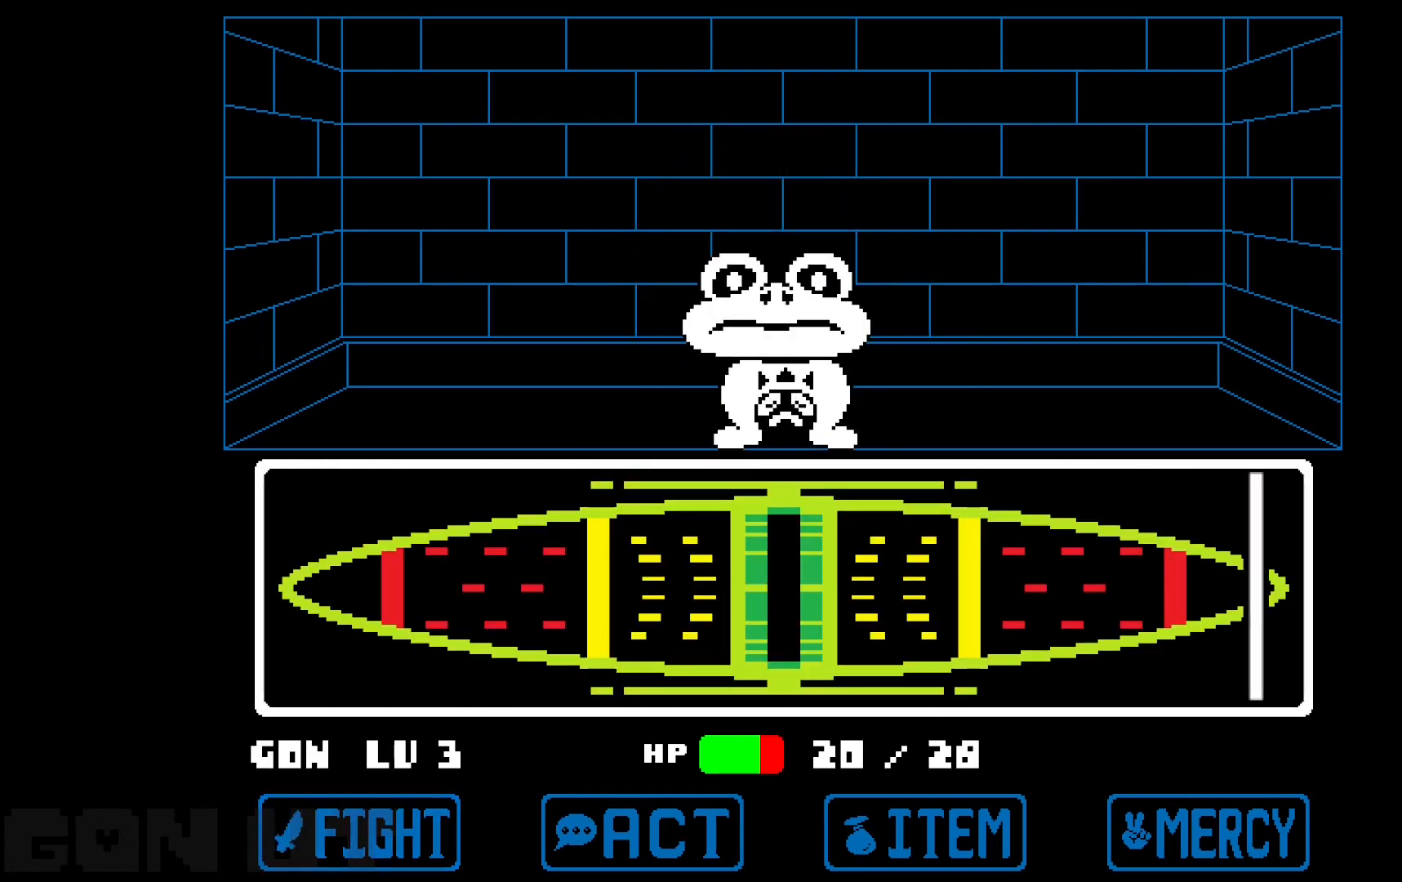
{"keys": [], "events": [[267, "z", "down"], [417, "z", "up"]]}
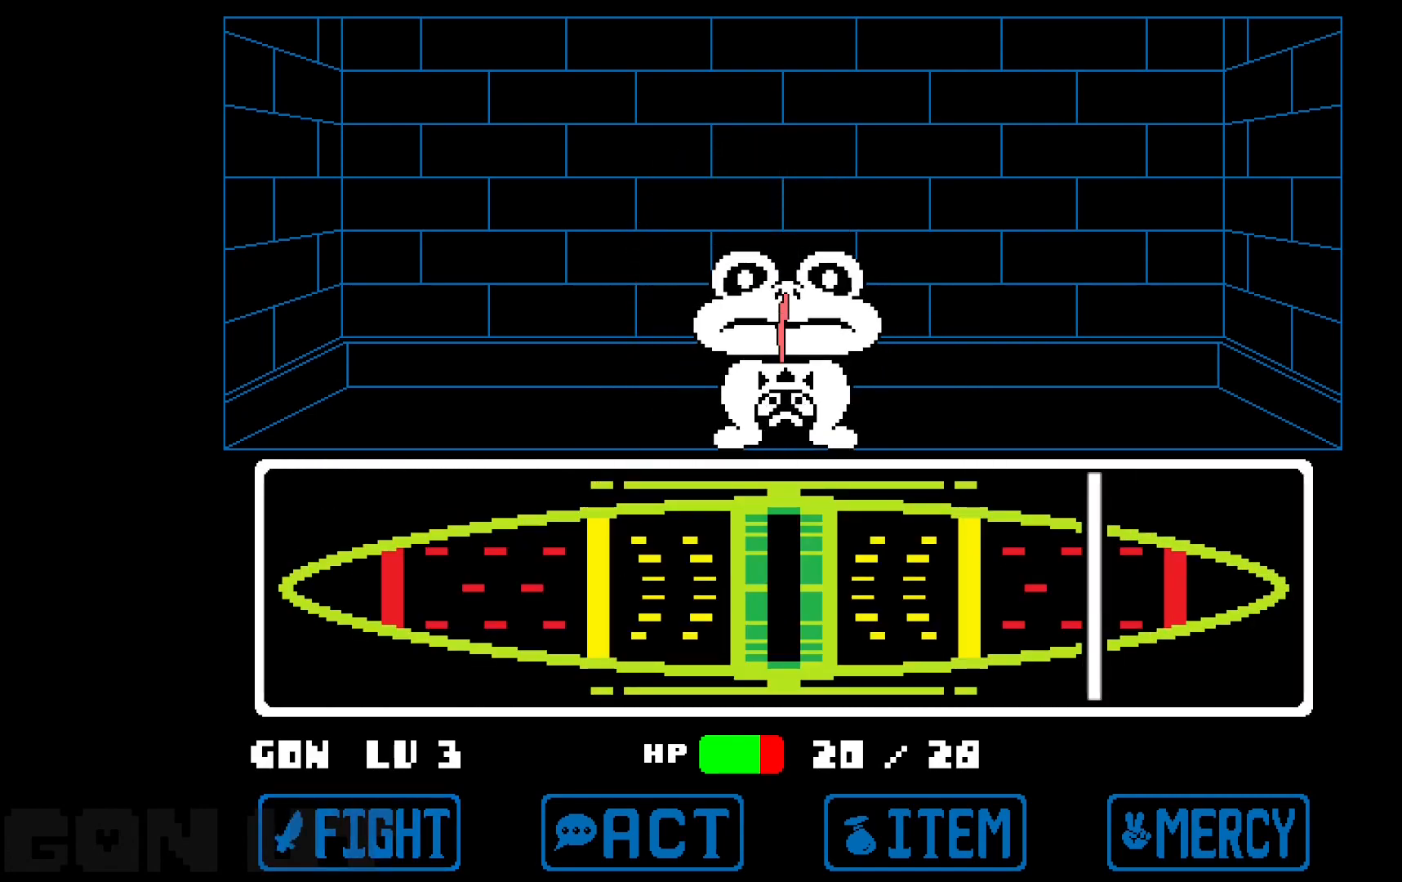
{"keys": ["c"], "events": [[467, "c", "down"]]}
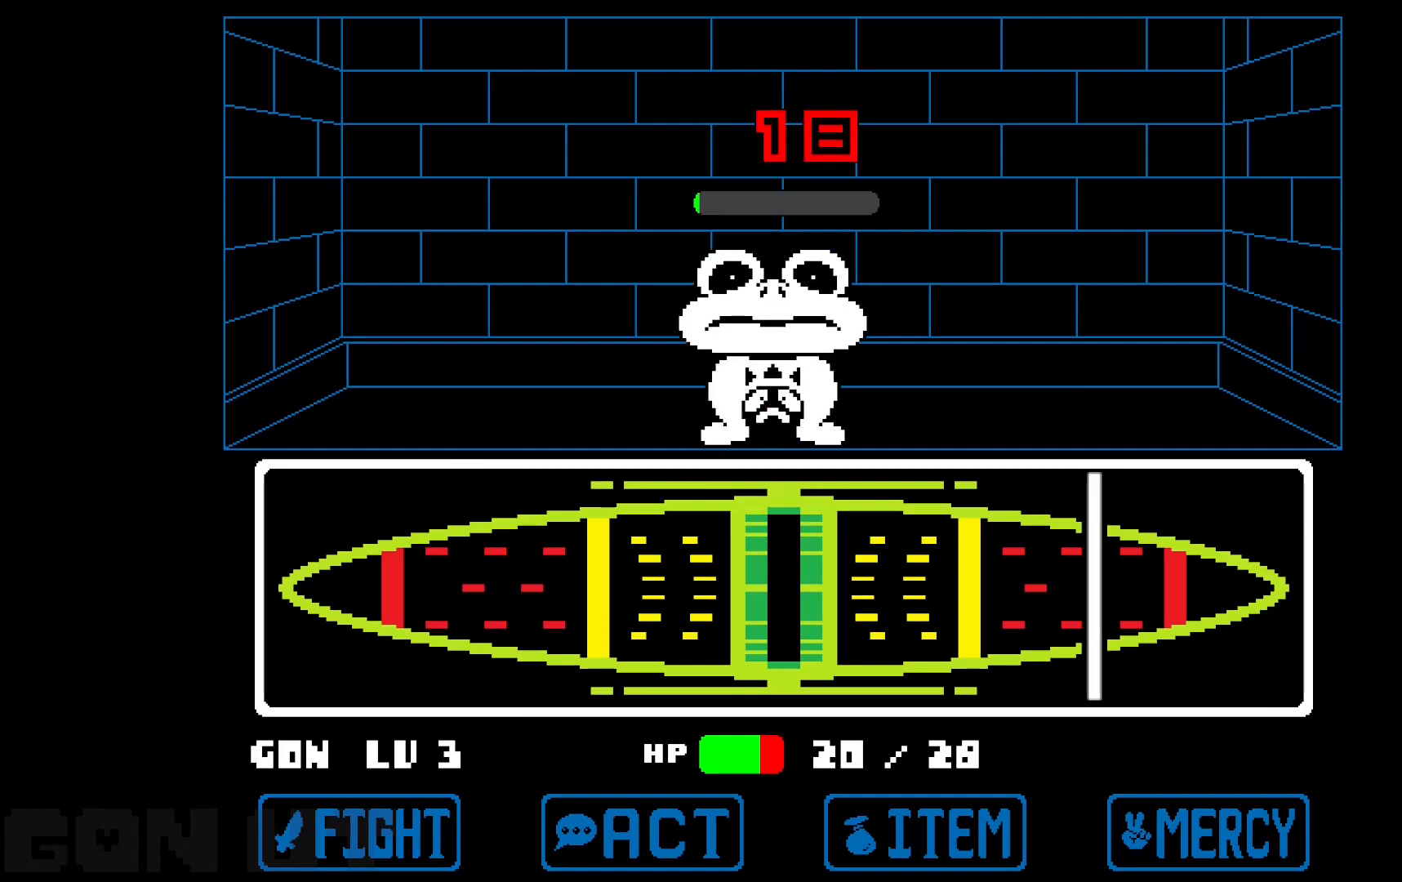
{"keys": ["c"], "events": []}
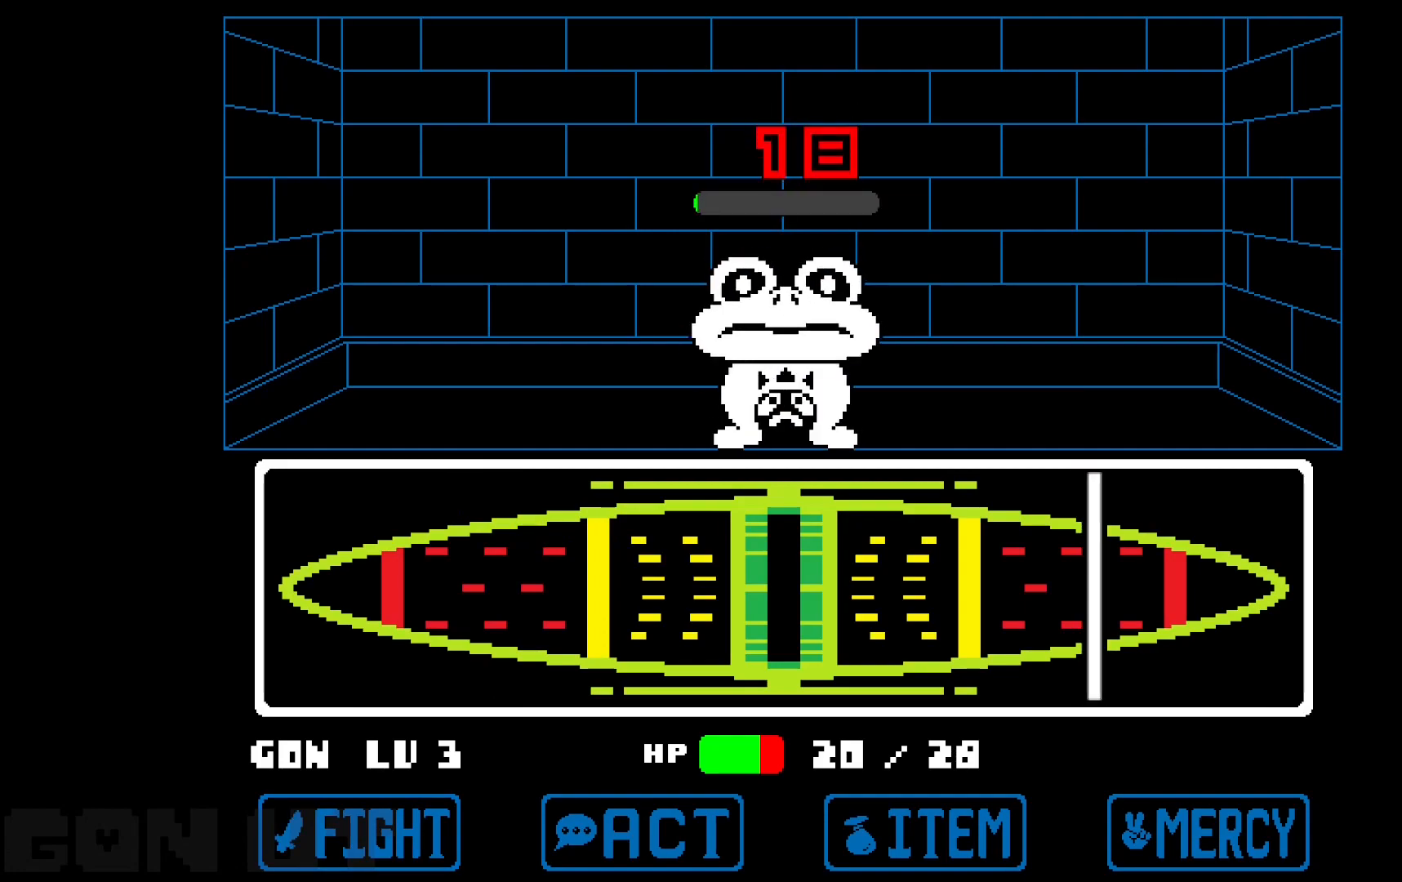
{"keys": ["c"], "events": []}
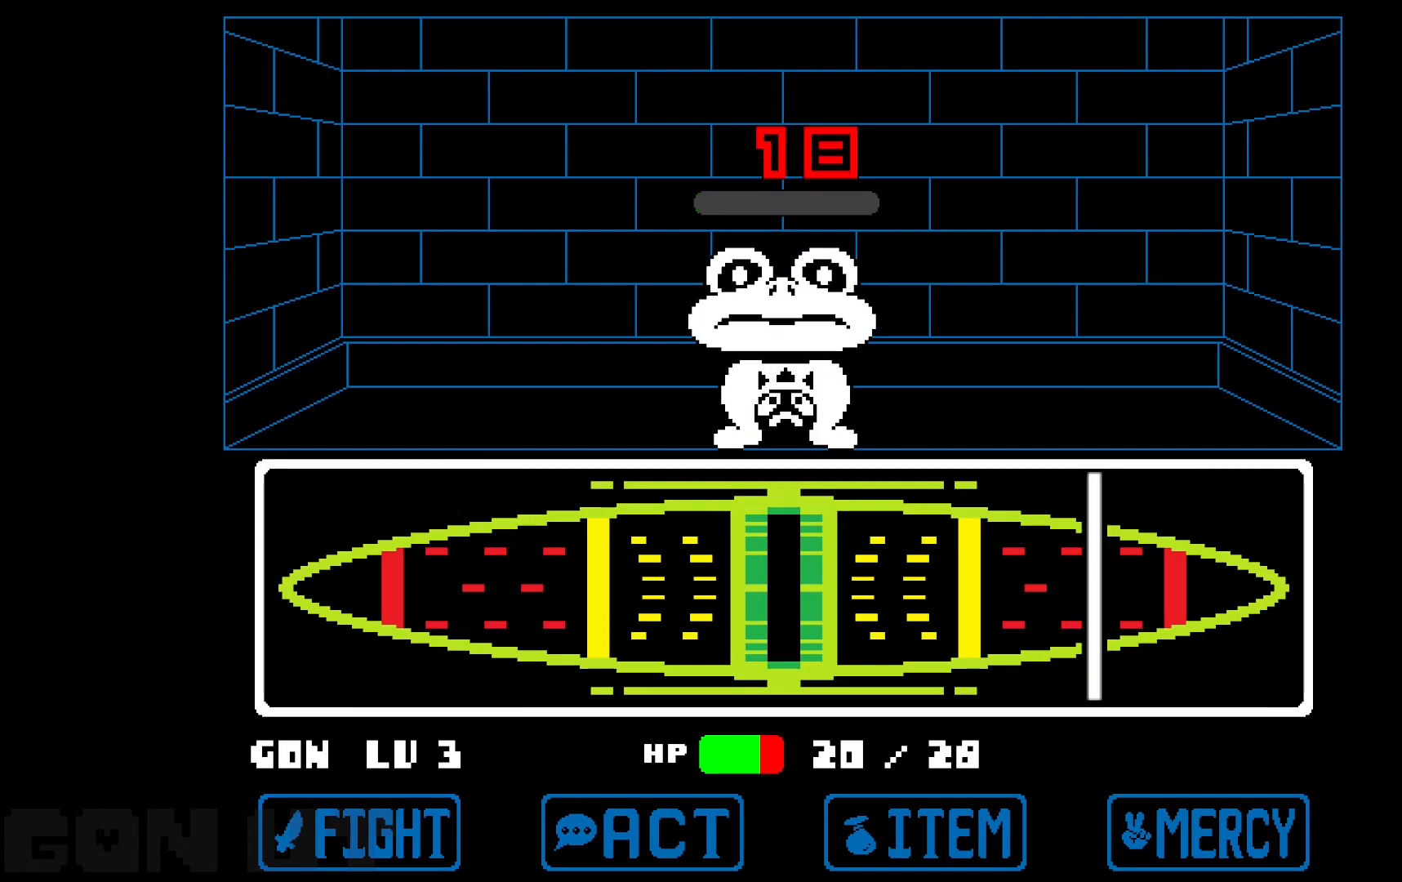
{"keys": ["c"], "events": []}
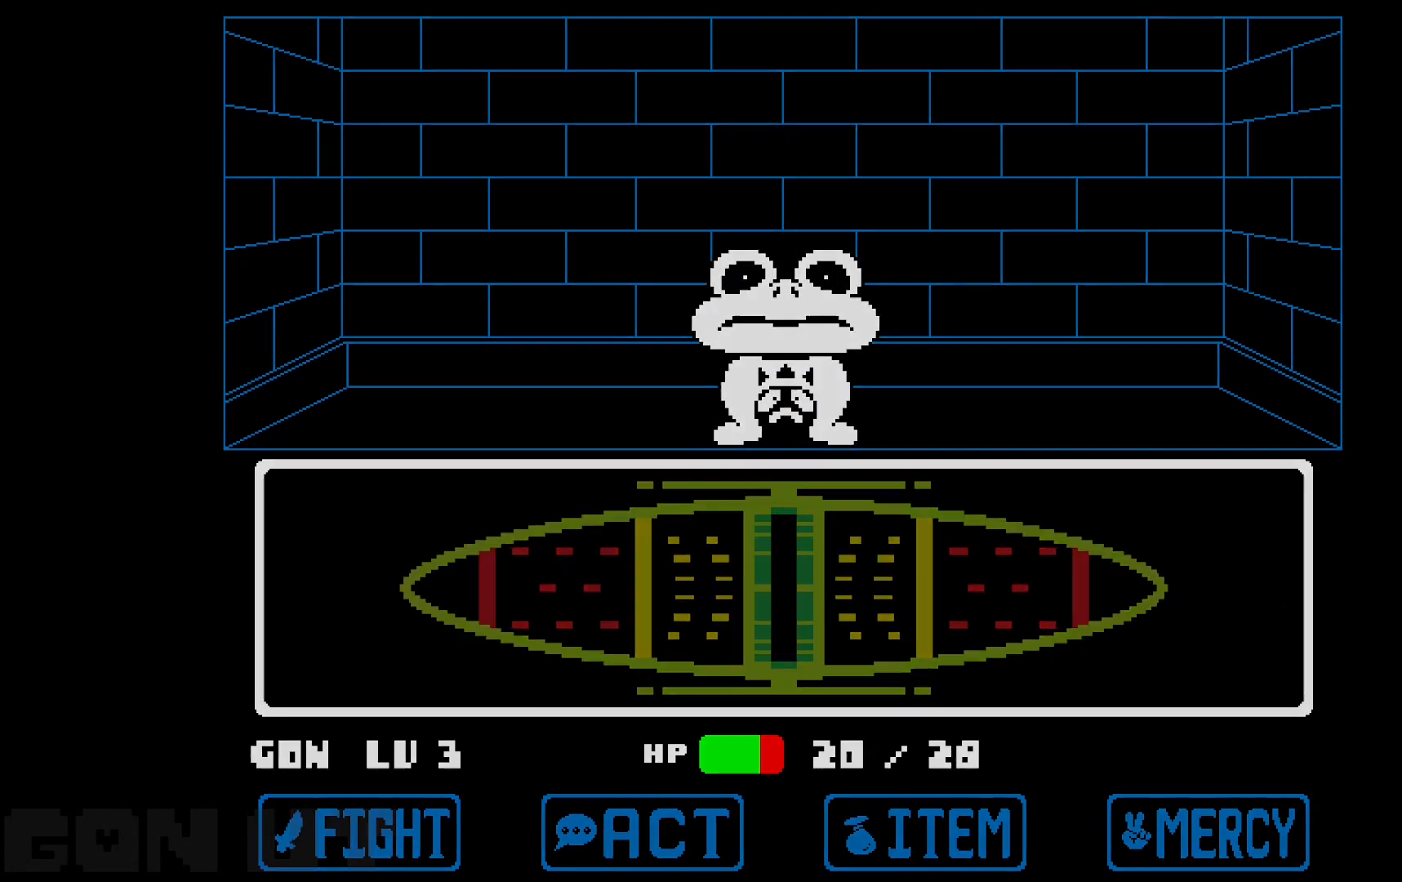
{"keys": ["c"], "events": []}
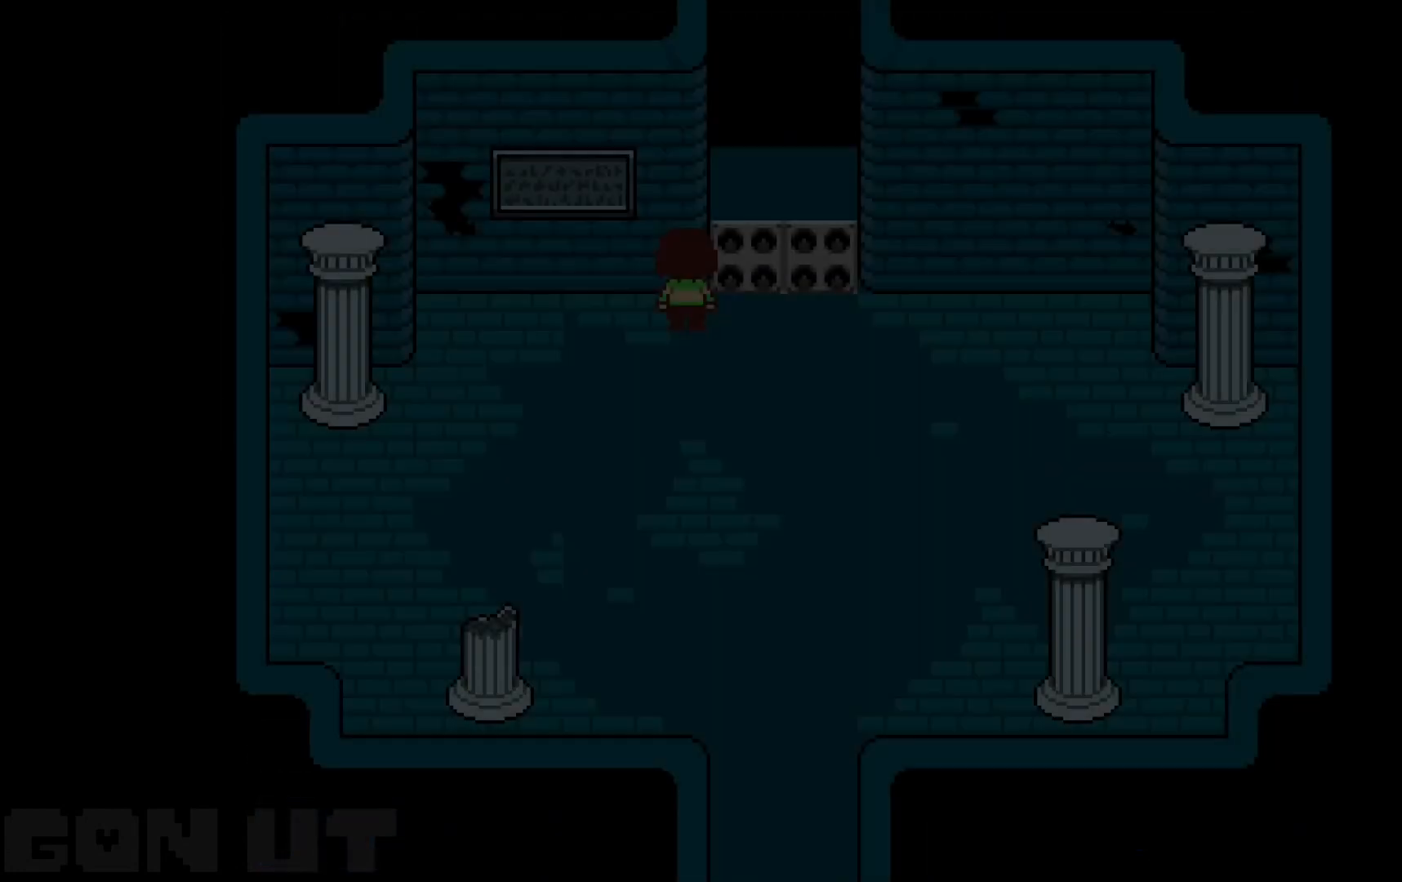
{"keys": ["c", "right", "up"], "events": [[217, "right", "down"], [450, "up", "down"]]}
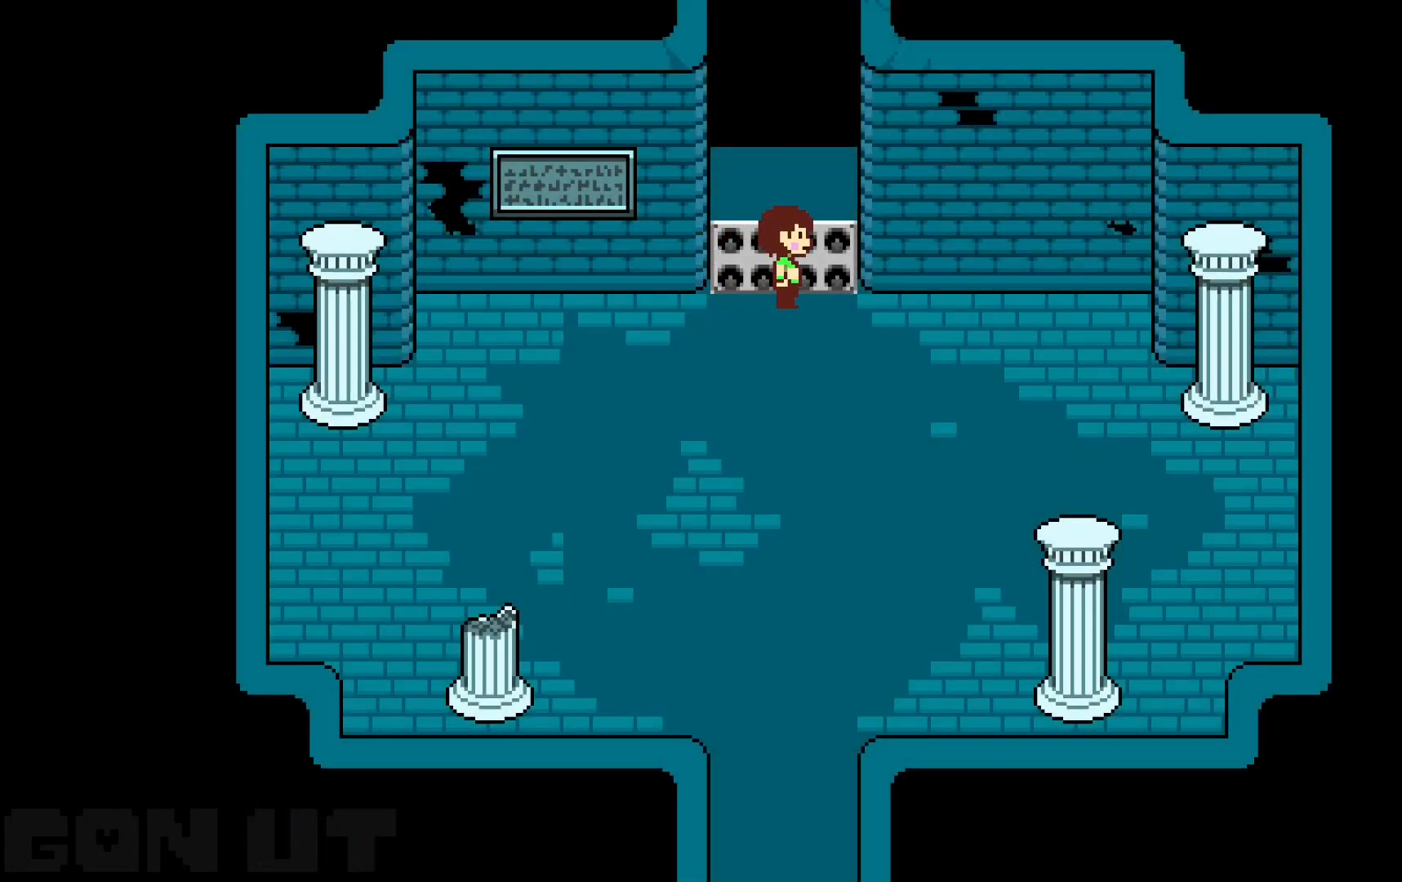
{"keys": ["c"], "events": [[200, "right", "up"], [383, "up", "up"]]}
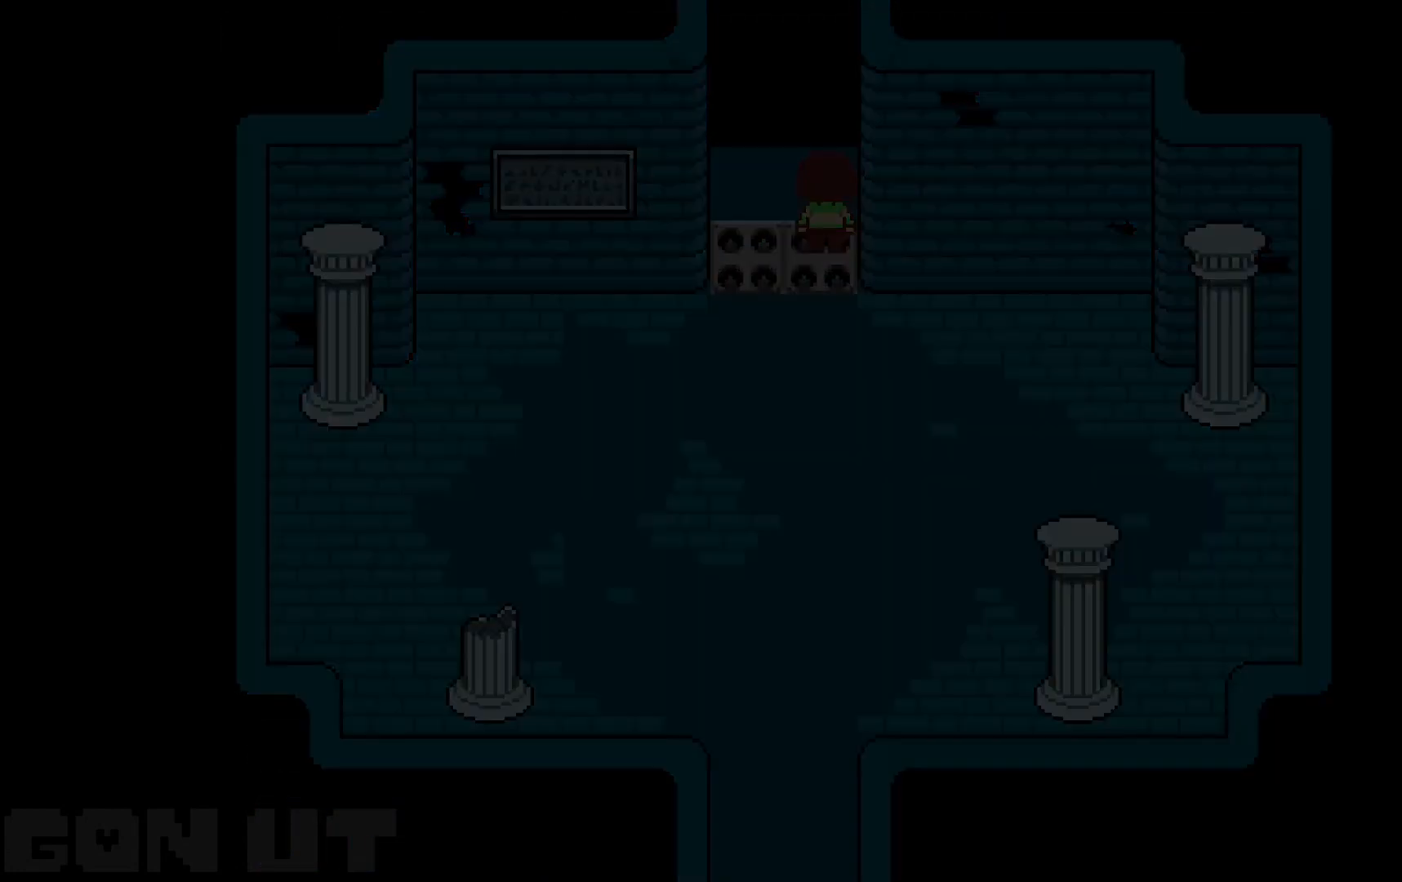
{"keys": ["c", "down", "left"], "events": [[67, "down", "down"], [217, "left", "down"]]}
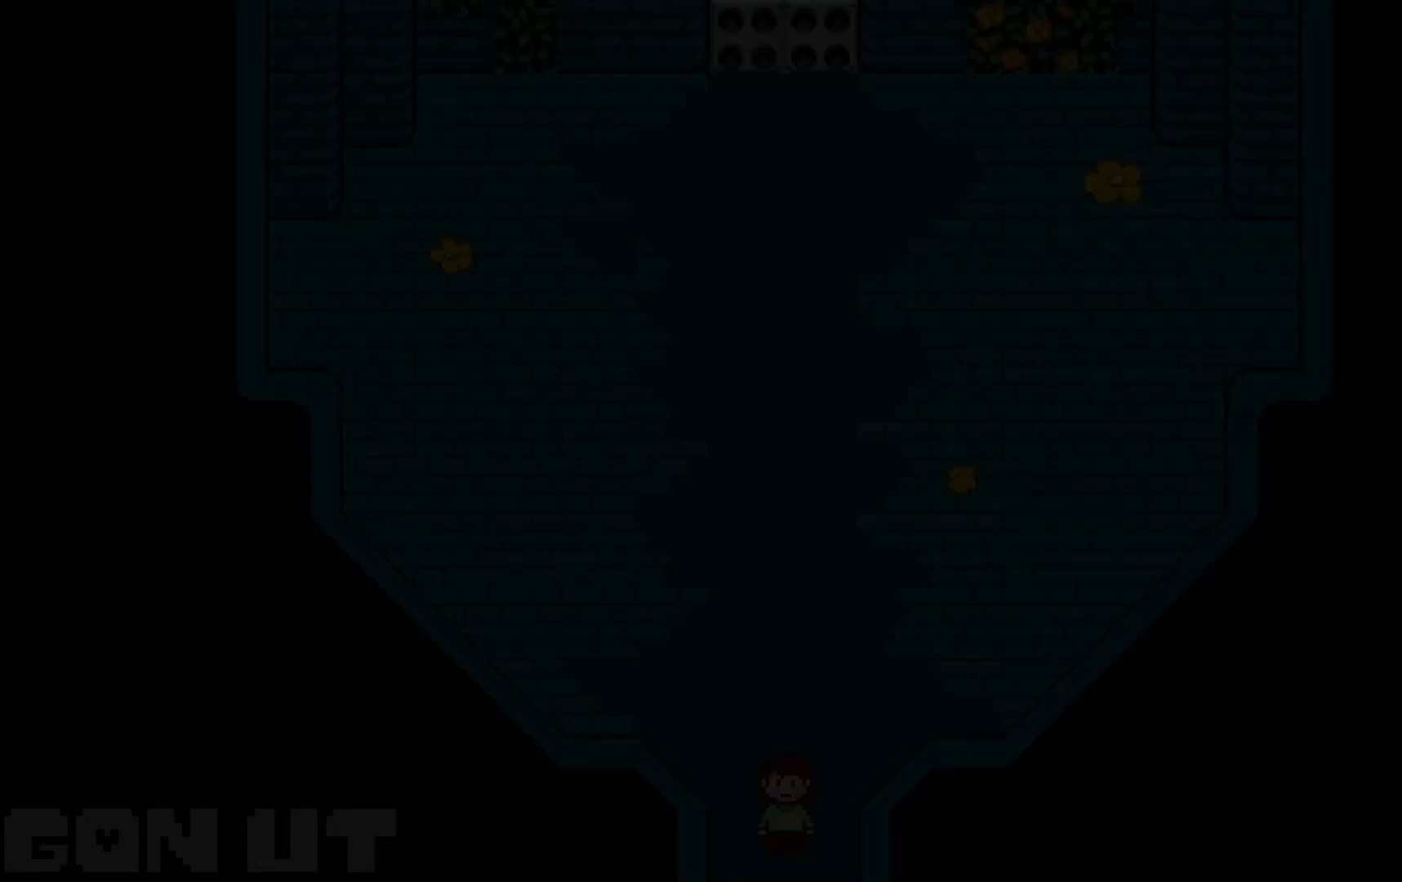
{"keys": ["c", "up"], "events": [[367, "down", "up"], [467, "up", "down"], [500, "left", "up"]]}
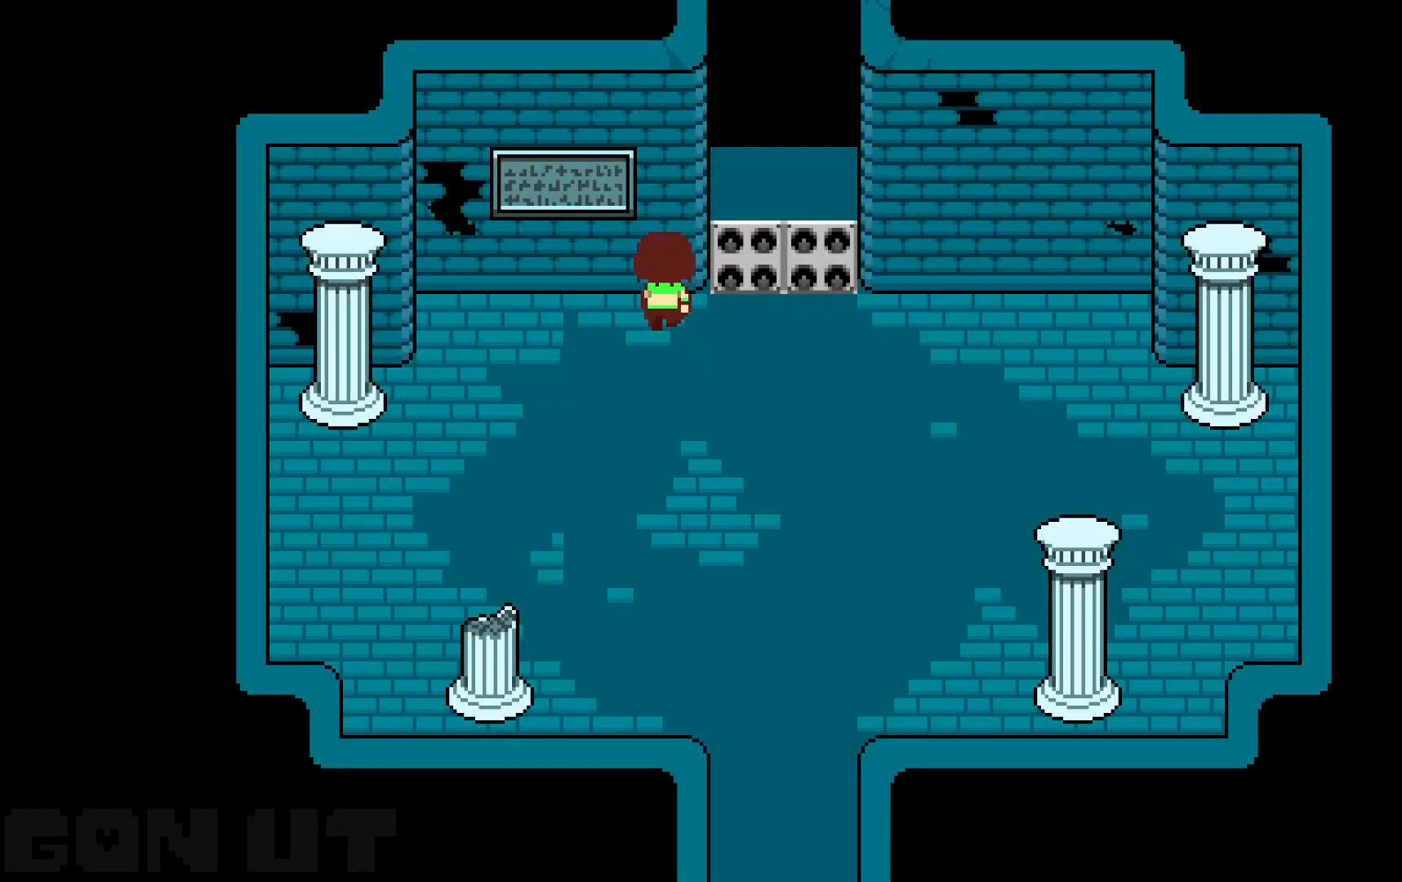
{"keys": ["c", "down", "up"], "events": [[50, "down", "down"]]}
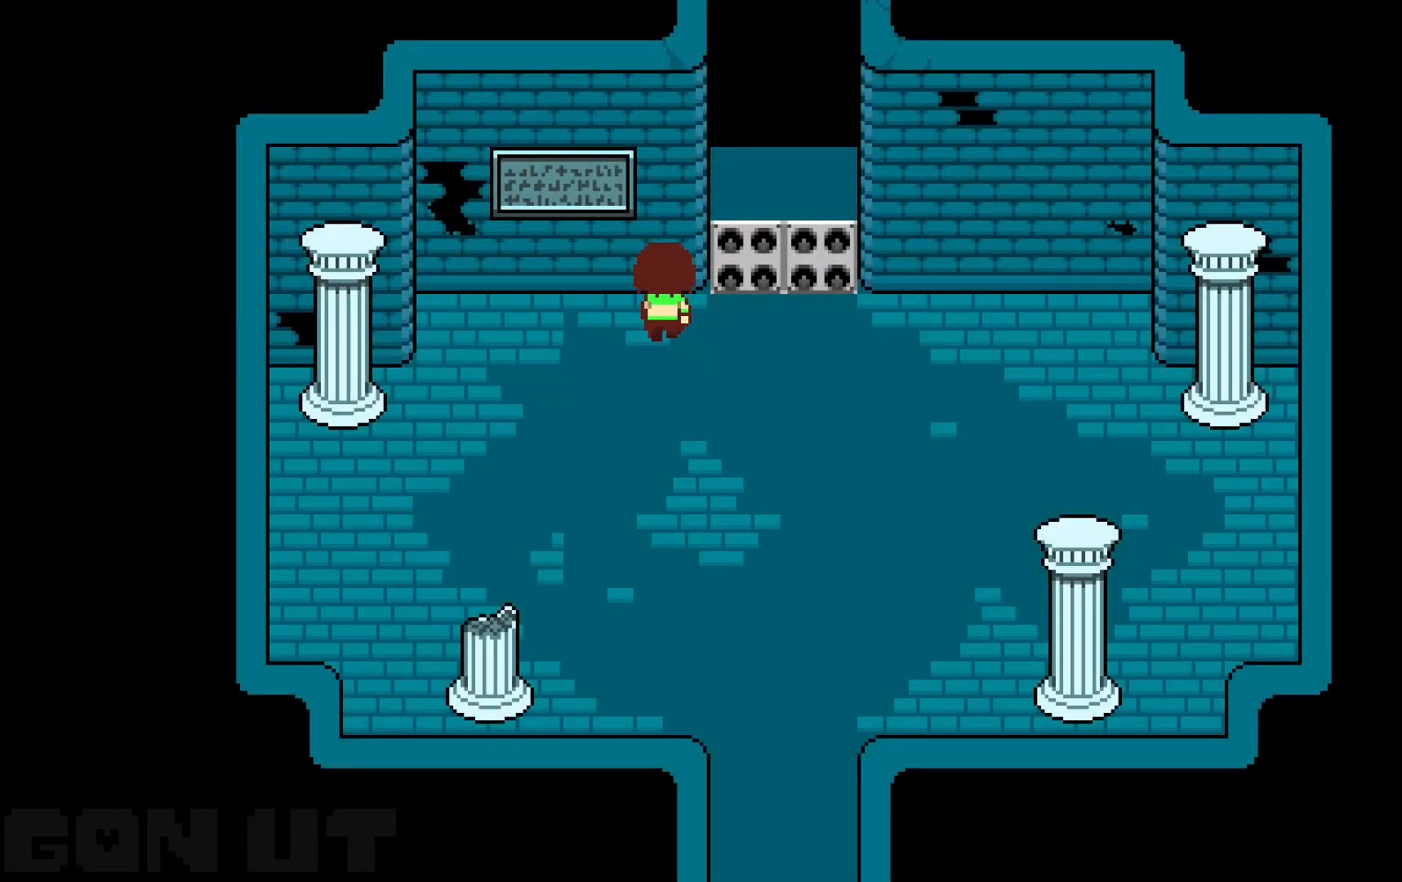
{"keys": ["c", "down", "up"], "events": [[167, "right", "down"], [217, "right", "up"]]}
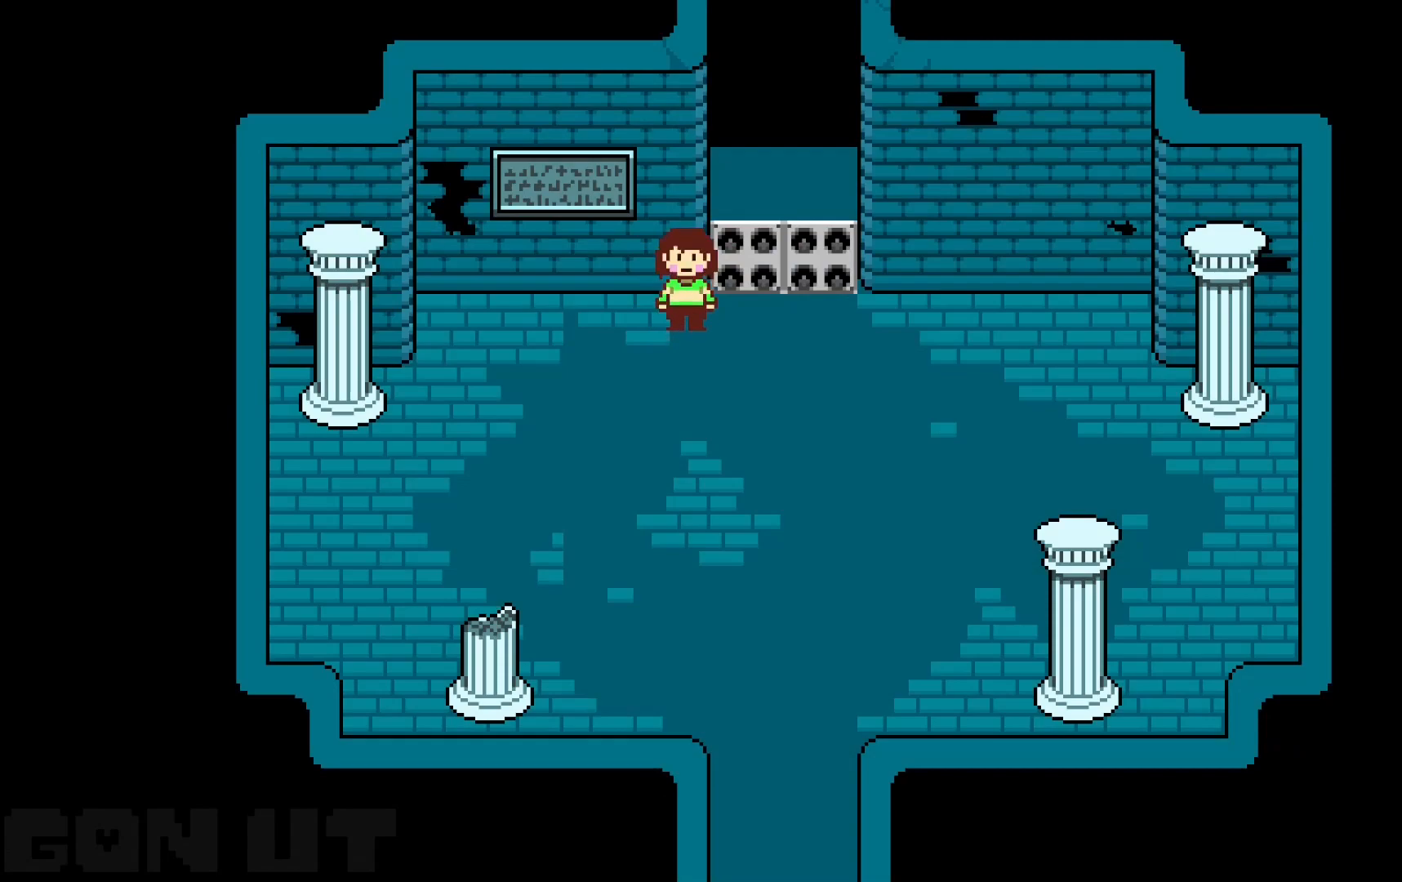
{"keys": ["c", "down", "up"], "events": []}